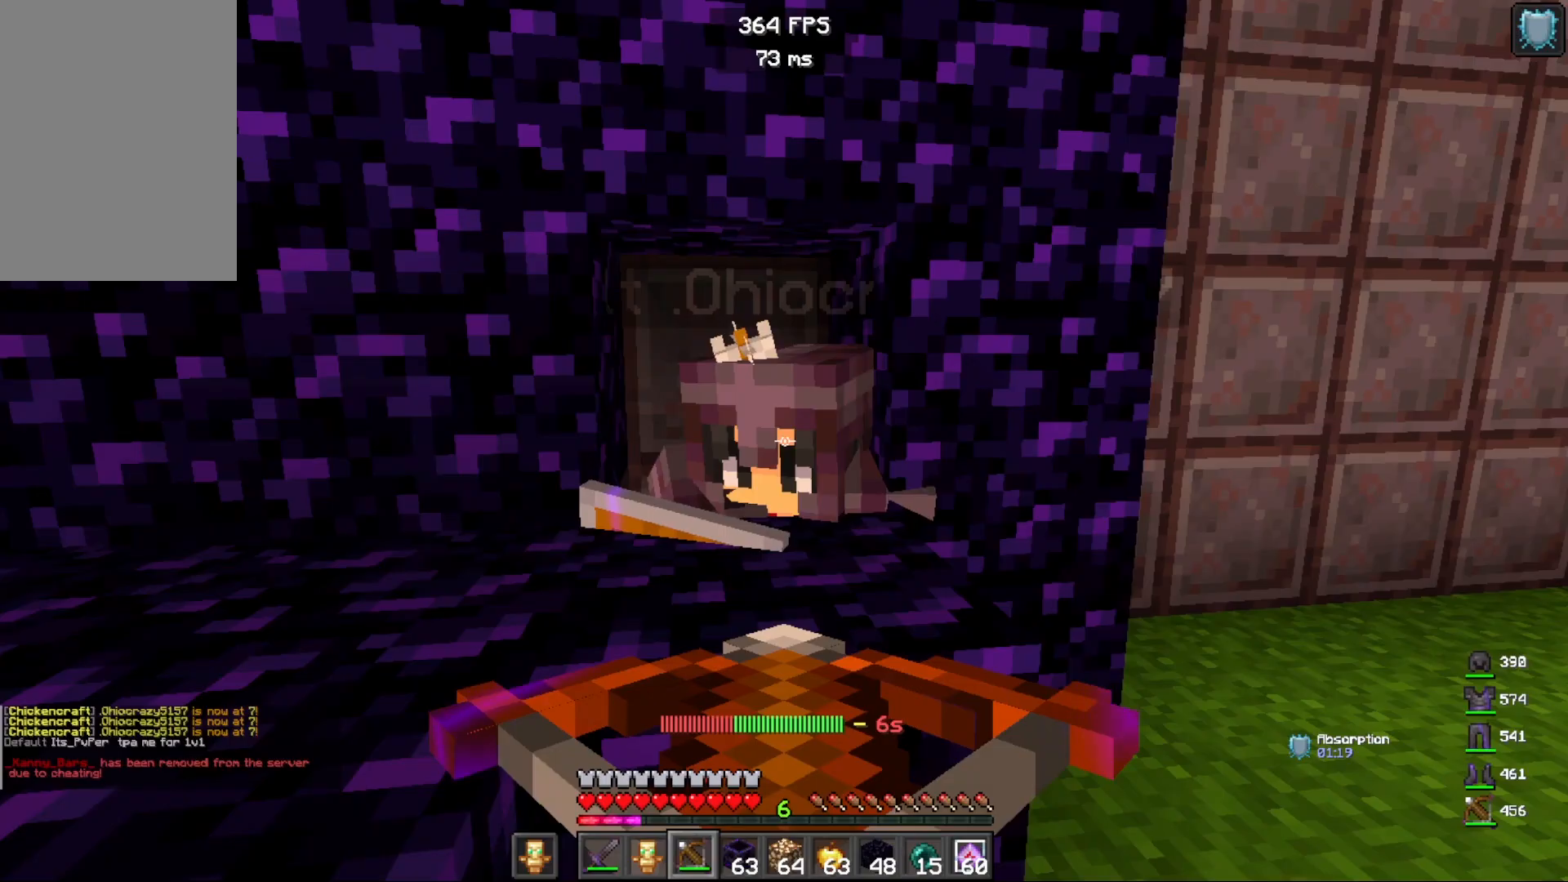
Gameplay with keyboard and mouse; each line is a JSON object with the keys and mouse buttons held at the frame after it. "events" lists presses ("down") and releases ("up") of "a", "d", "s", "space", "w", "mouse_left" and "mouse_right" between this image and that frame as [ms after this image, input, new state], when the widget could be followed in between. "mouse_left", "mouse_right" = the "left", "right" buttons of the "mouse" list. No other keys are recorded. Fast repeated clicks can show as one long hold. Mouse movement is not recorded.
{"keys": [], "mouse": [], "events": [[117, "mouse_right", "down"], [500, "mouse_right", "up"]]}
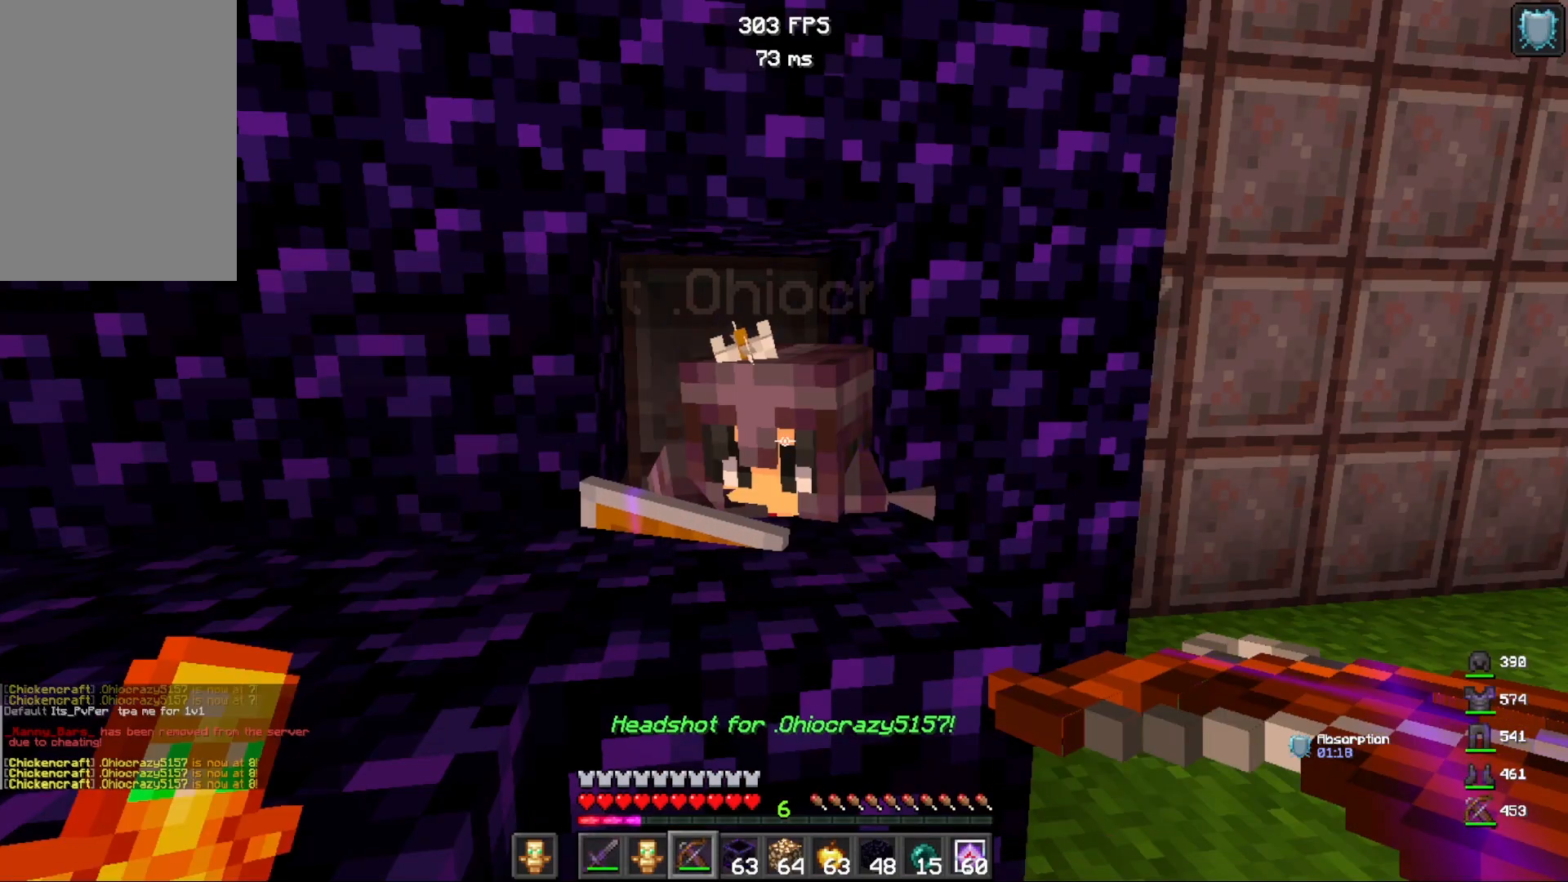
{"keys": ["d", "s"], "mouse": [], "events": [[117, "d", "down"], [167, "s", "down"]]}
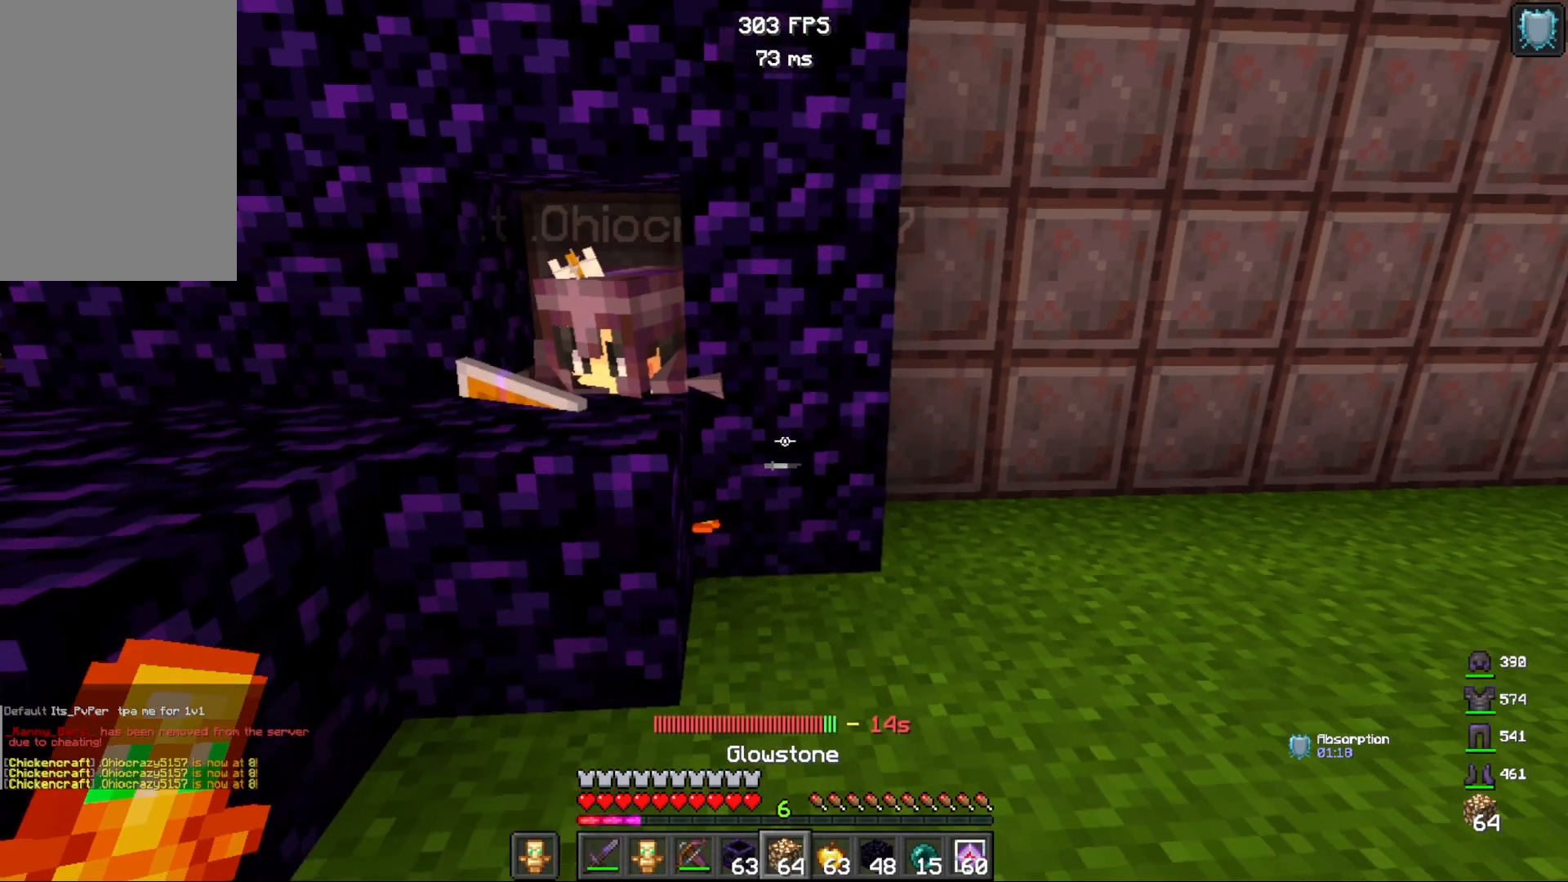
{"keys": [], "mouse": ["right"], "events": [[67, "s", "up"], [83, "d", "up"], [467, "mouse_right", "down"]]}
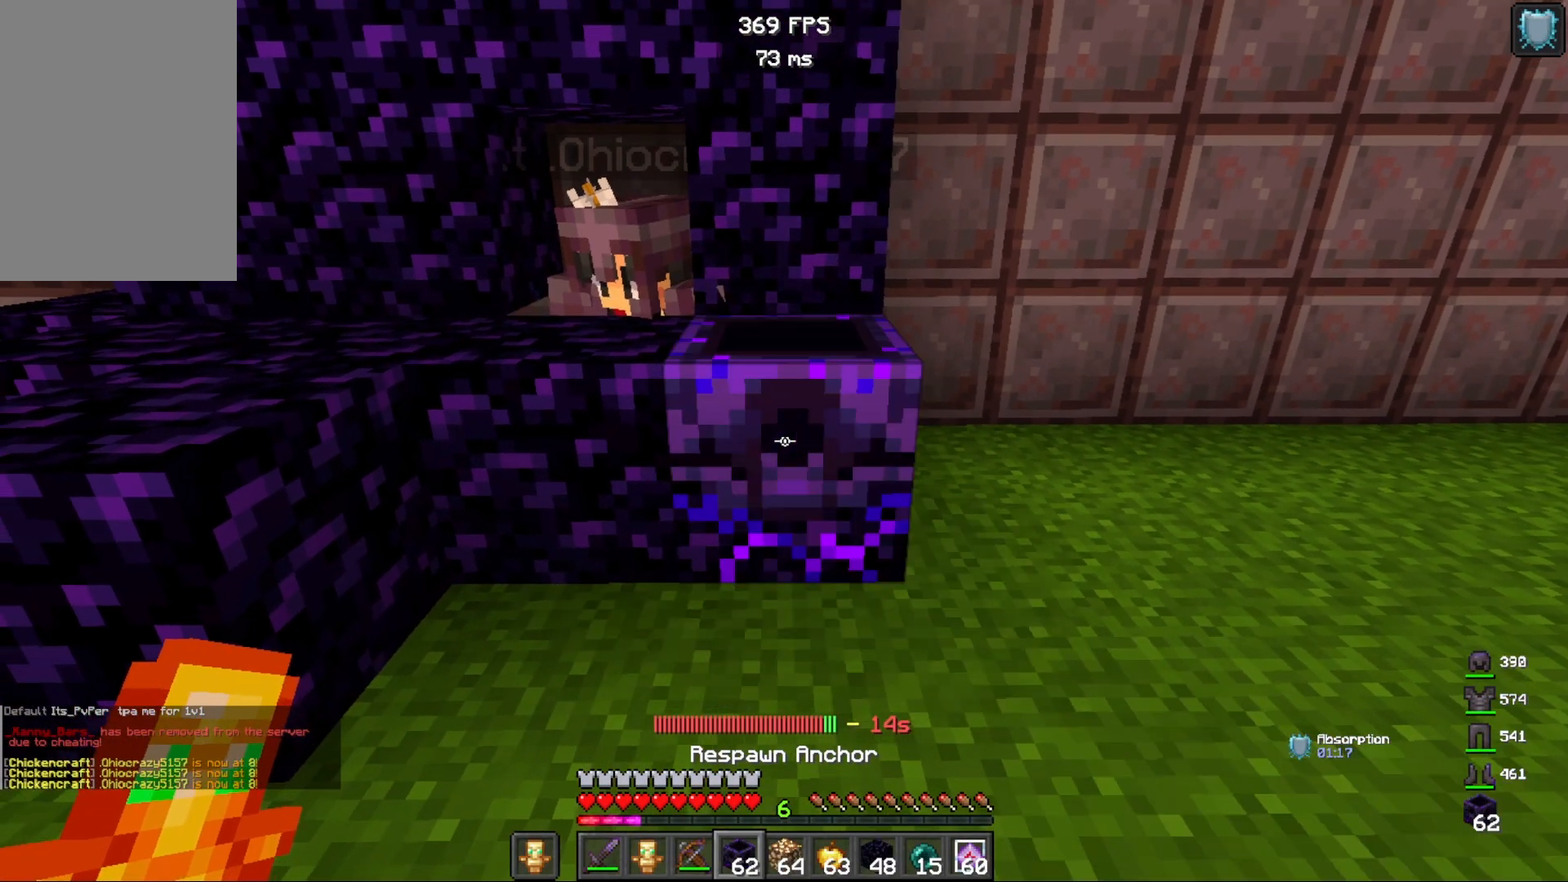
{"keys": ["d", "s"], "mouse": [], "events": [[67, "mouse_right", "up"], [467, "d", "down"], [500, "s", "down"]]}
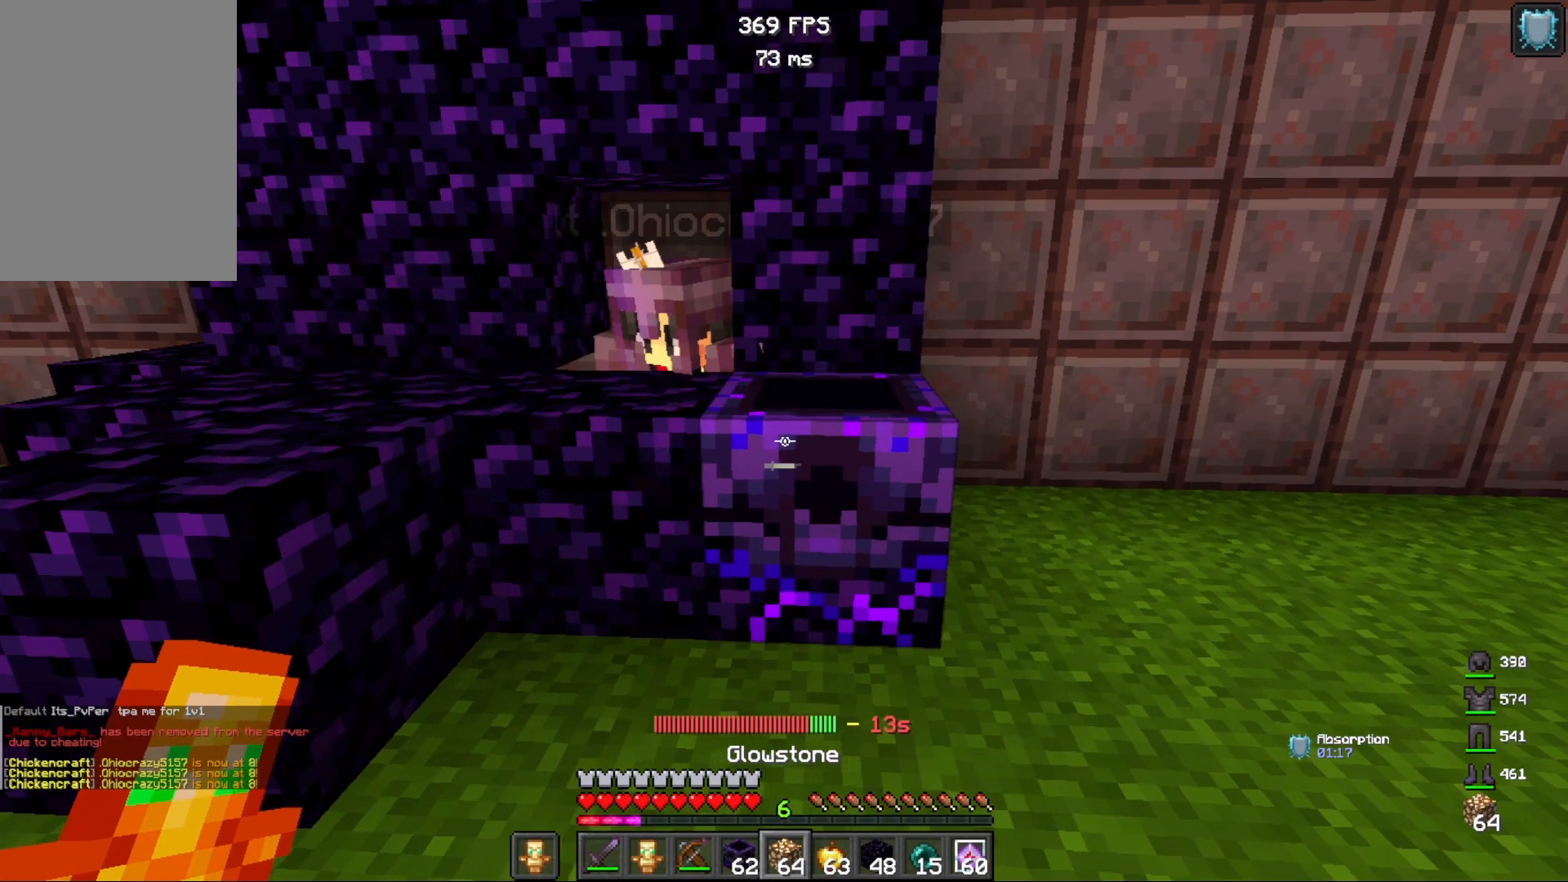
{"keys": ["d", "s"], "mouse": ["right"], "events": [[33, "mouse_right", "down"], [317, "mouse_right", "up"], [350, "mouse_right", "down"]]}
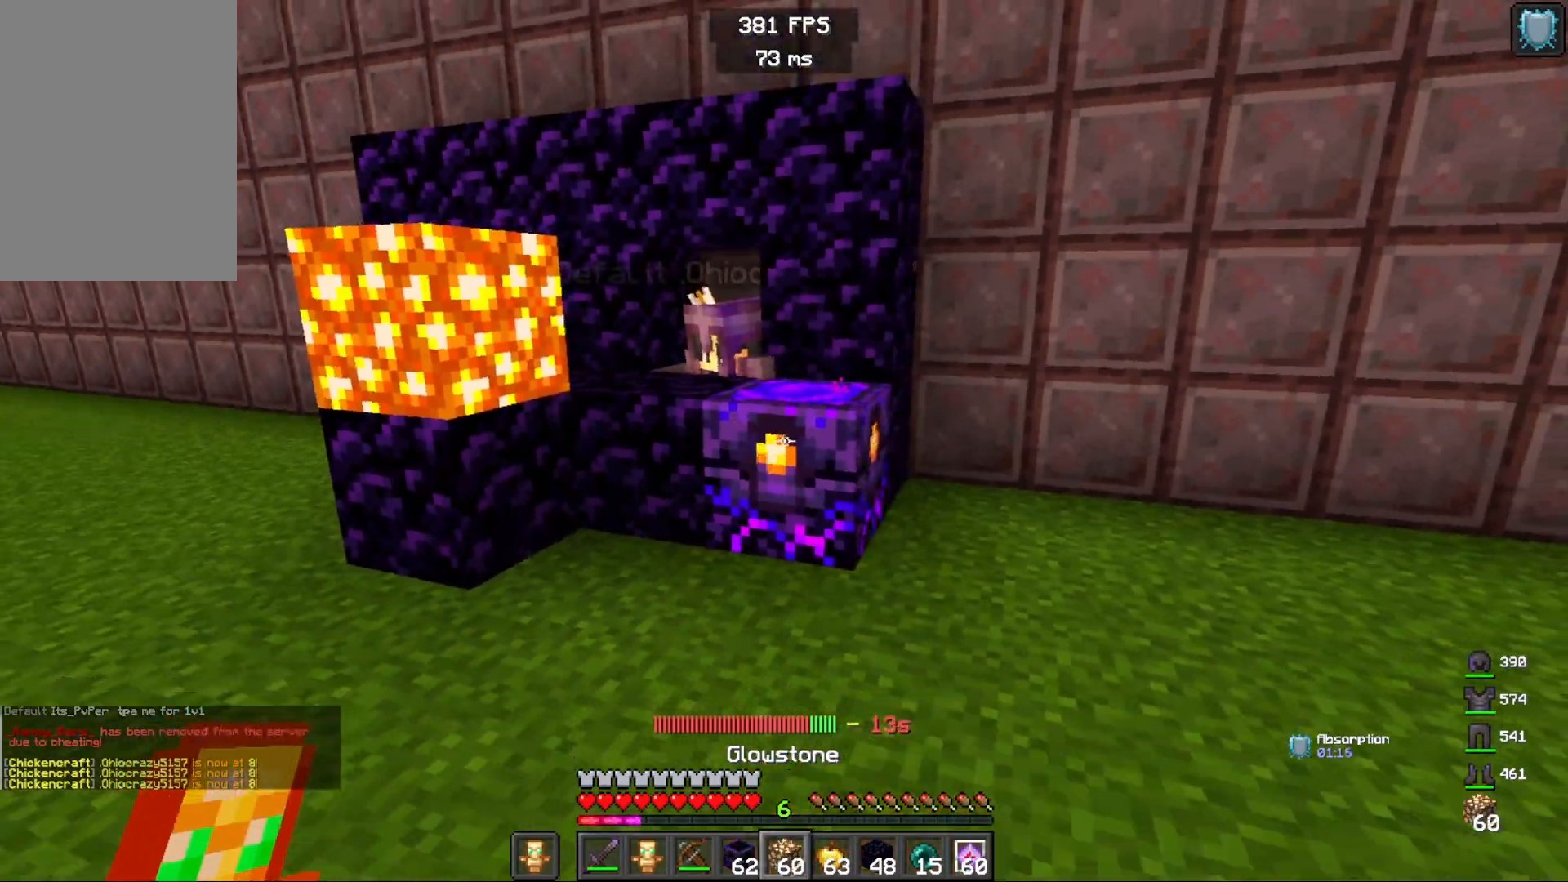
{"keys": ["w"], "mouse": [], "events": [[133, "d", "up"], [133, "mouse_right", "up"], [450, "s", "up"], [483, "w", "down"]]}
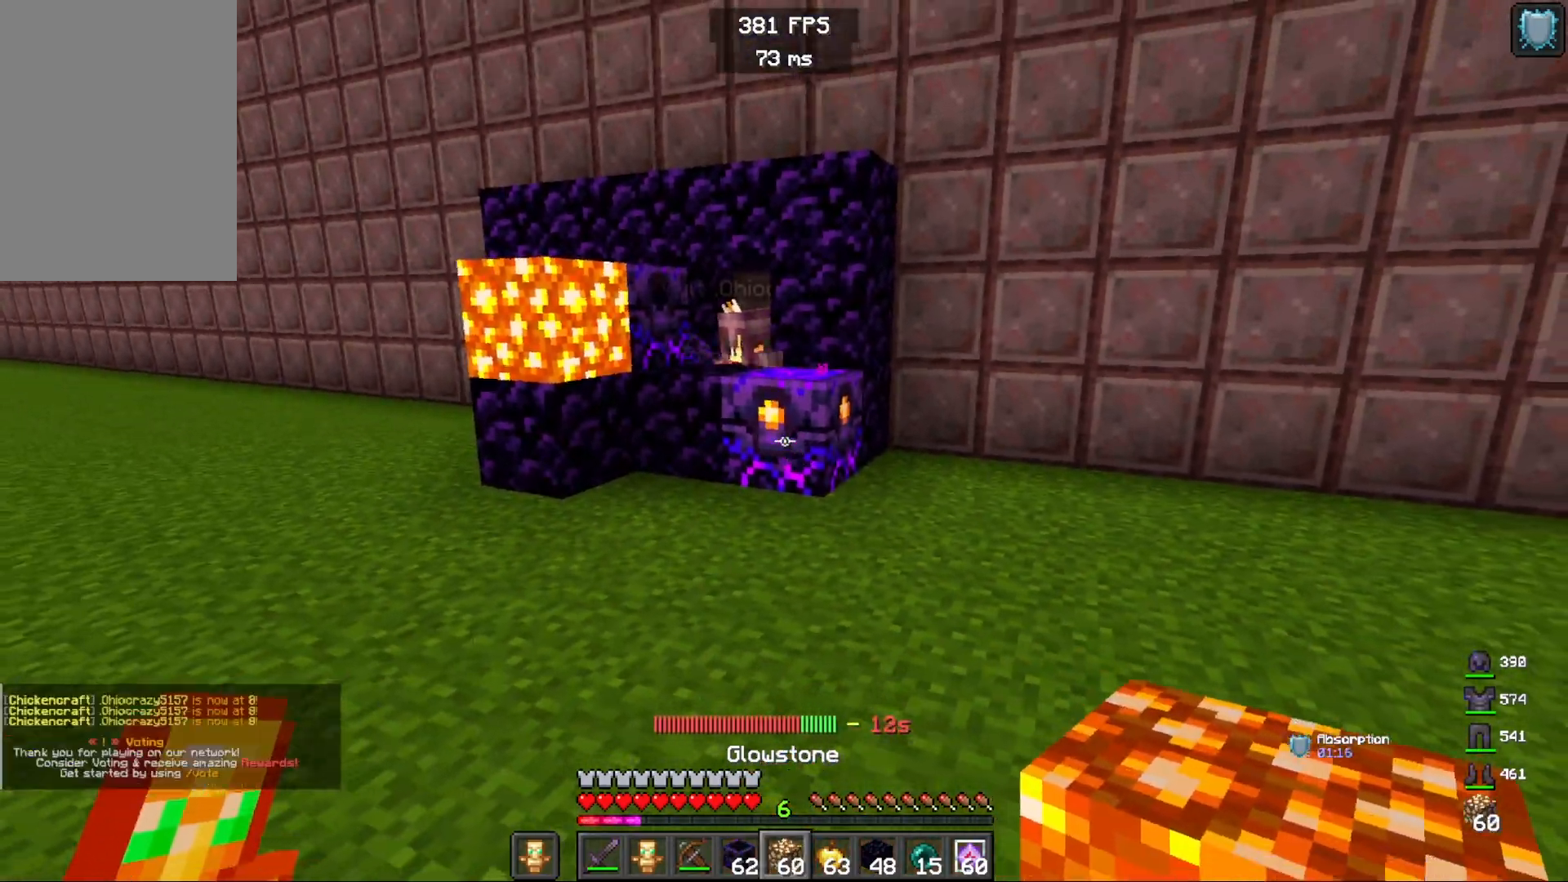
{"keys": ["s"], "mouse": [], "events": [[317, "mouse_right", "down"], [400, "w", "up"], [417, "s", "down"], [467, "mouse_right", "up"]]}
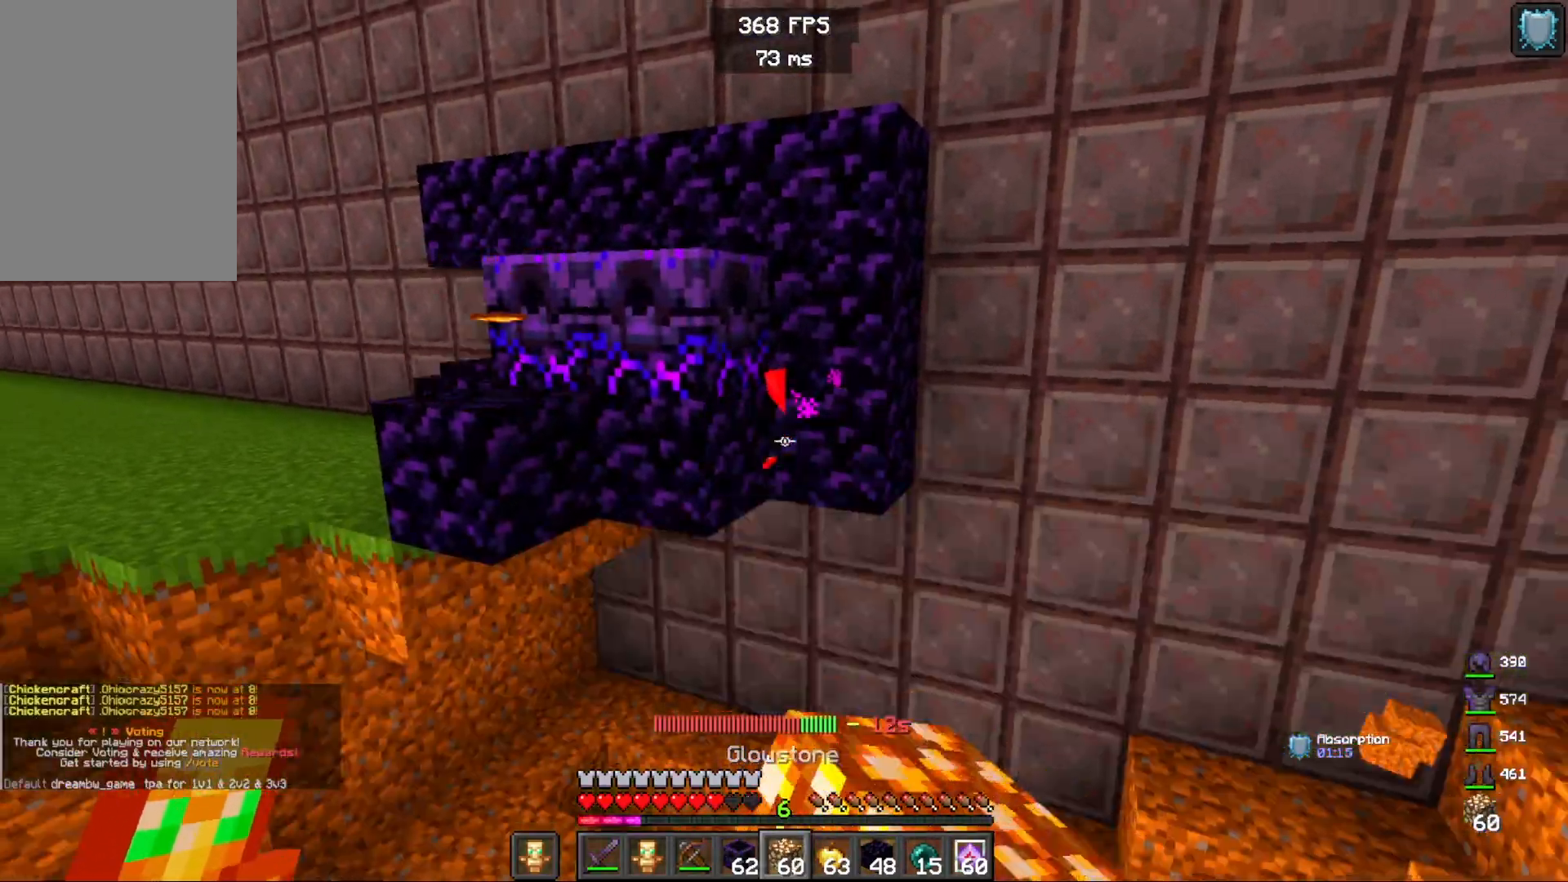
{"keys": ["s"], "mouse": [], "events": []}
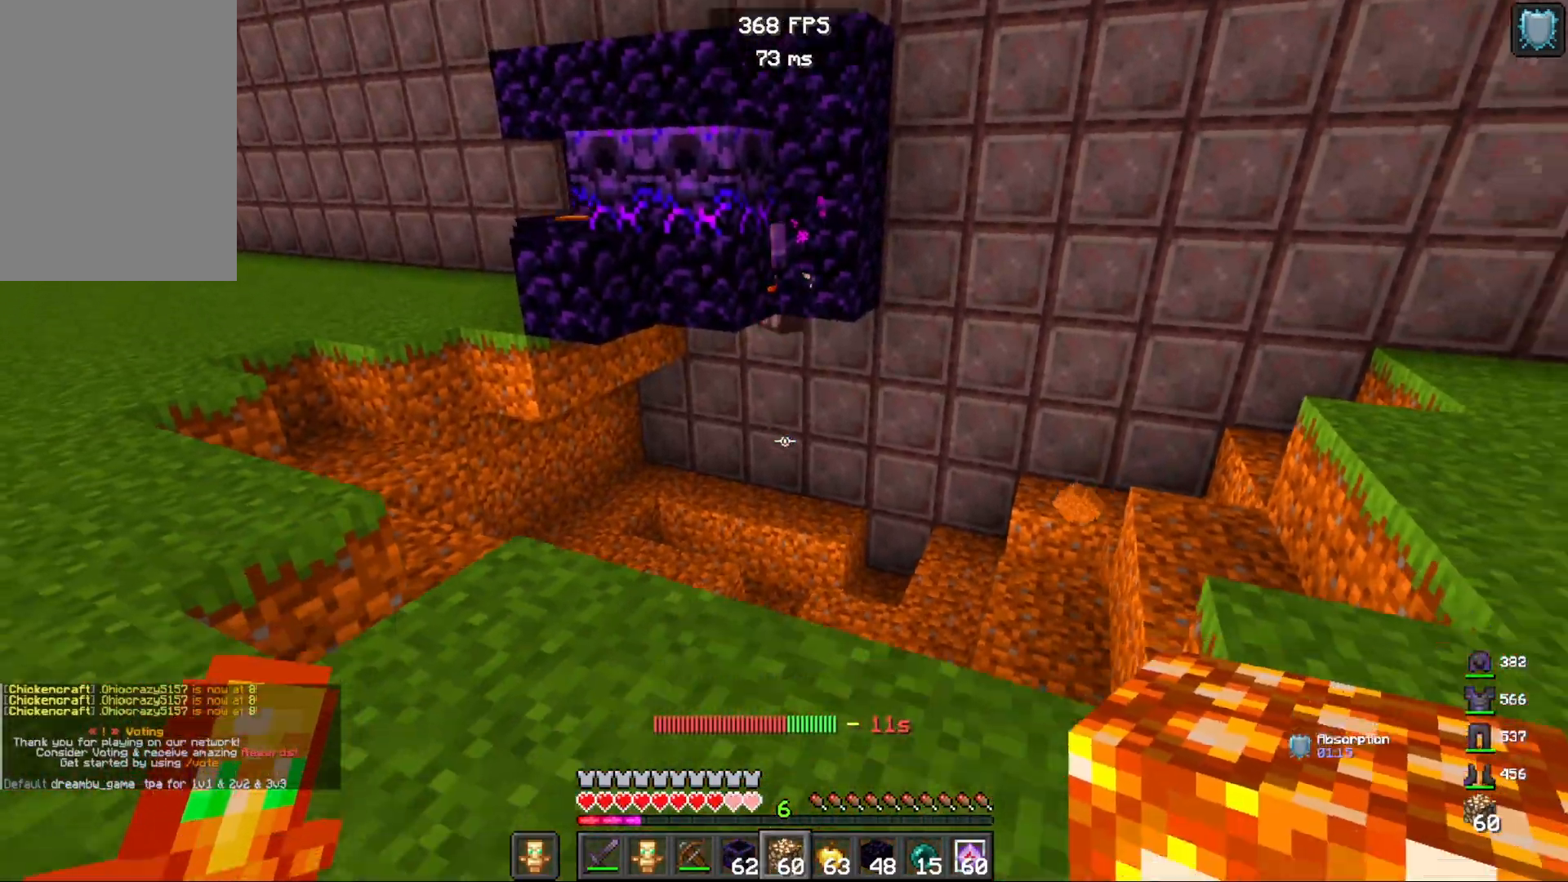
{"keys": ["w"], "mouse": ["right"], "events": [[100, "s", "up"], [333, "w", "down"], [383, "mouse_right", "down"]]}
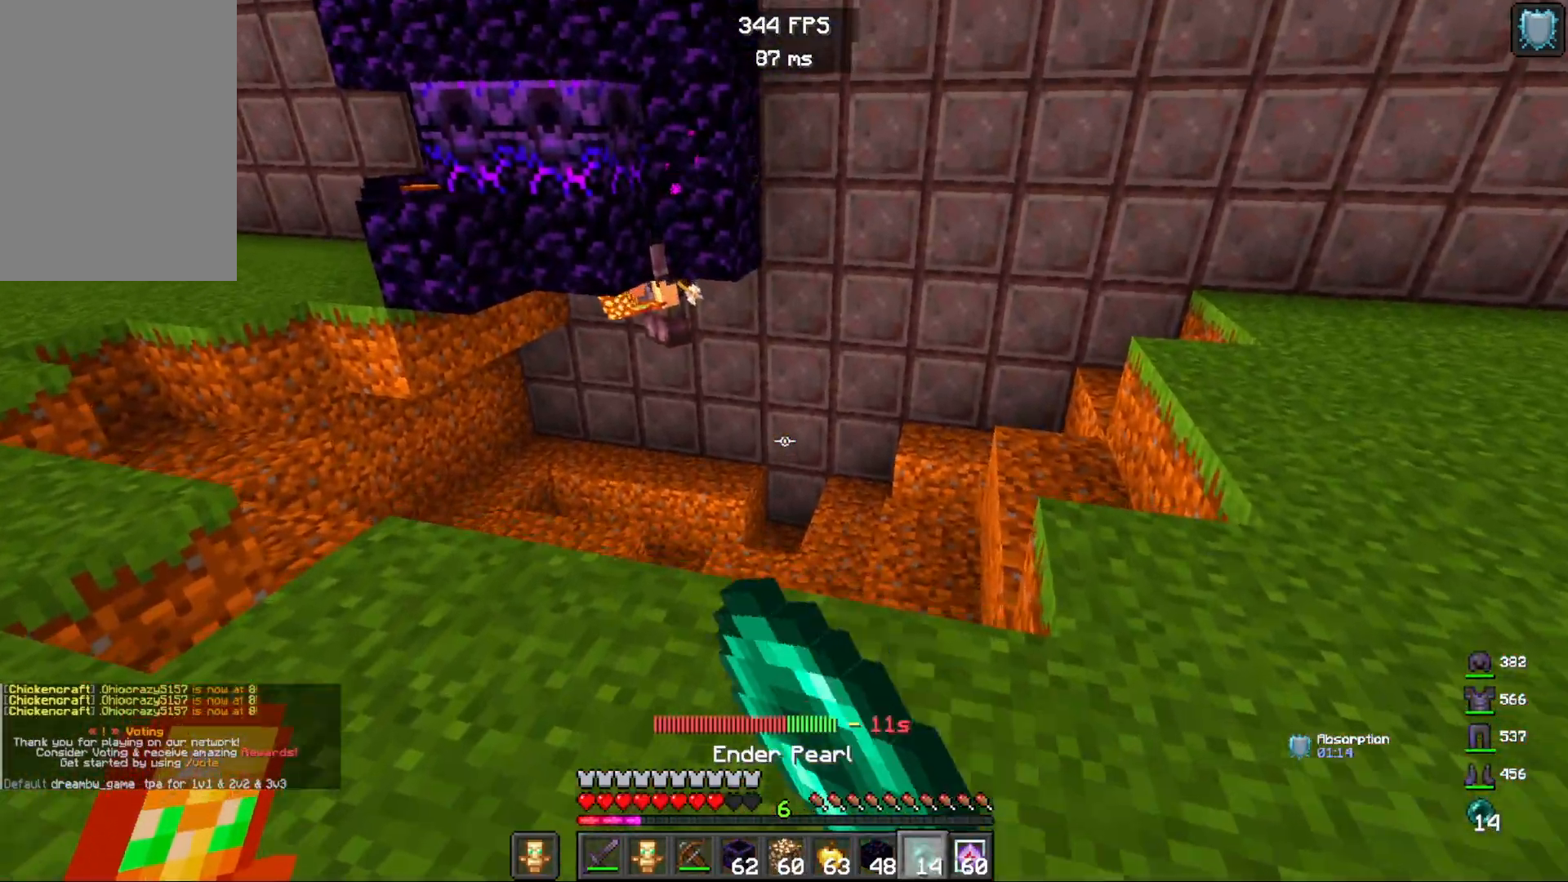
{"keys": ["w"], "mouse": [], "events": [[83, "mouse_right", "up"]]}
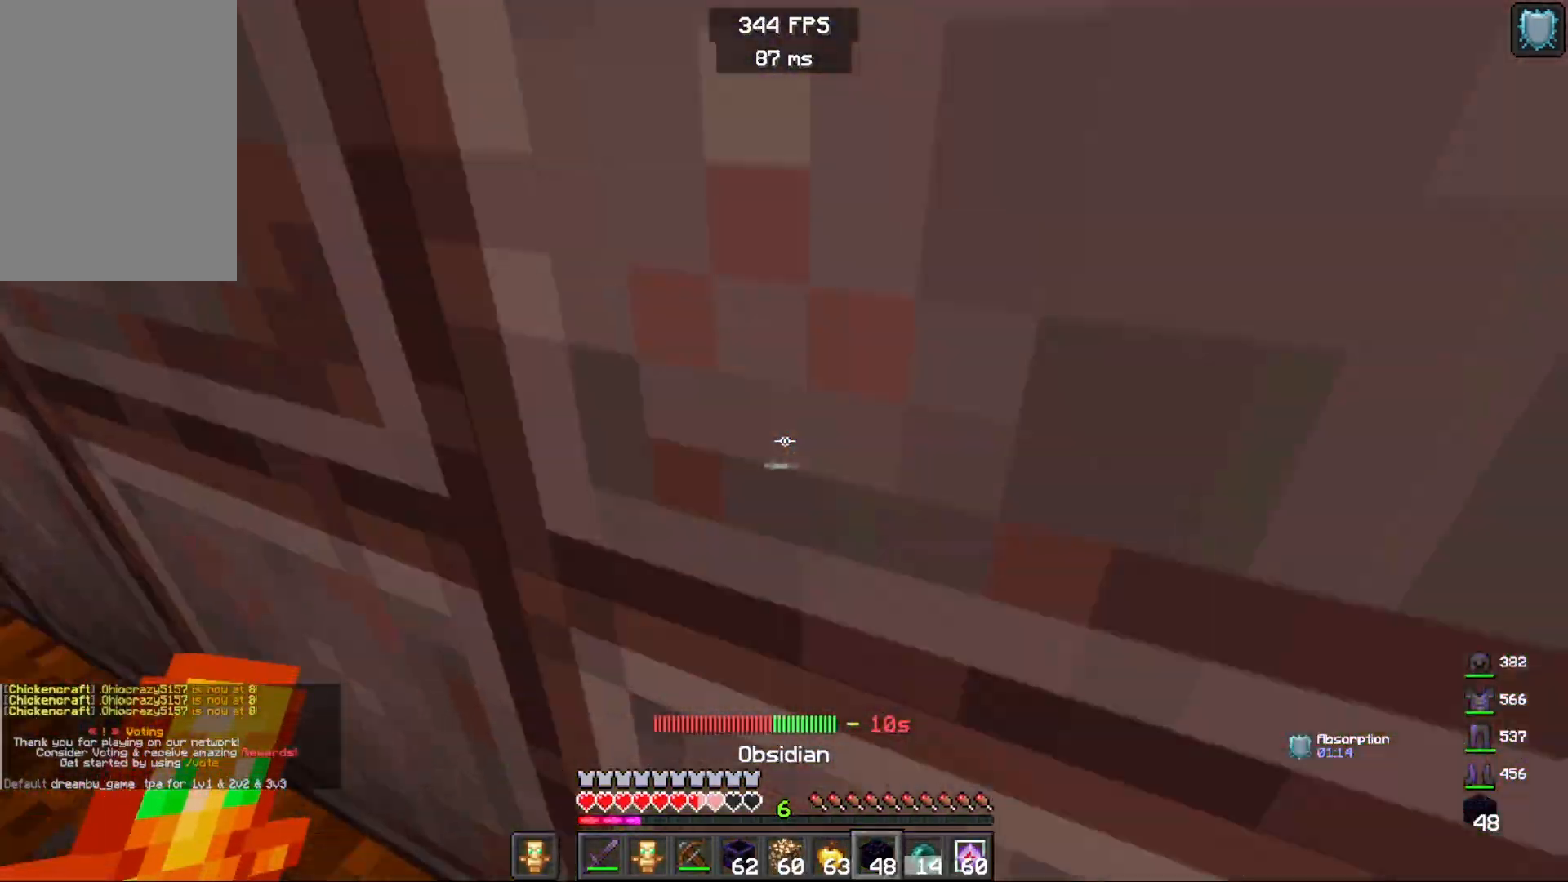
{"keys": [], "mouse": [], "events": [[150, "w", "up"], [267, "mouse_right", "down"], [433, "mouse_right", "up"]]}
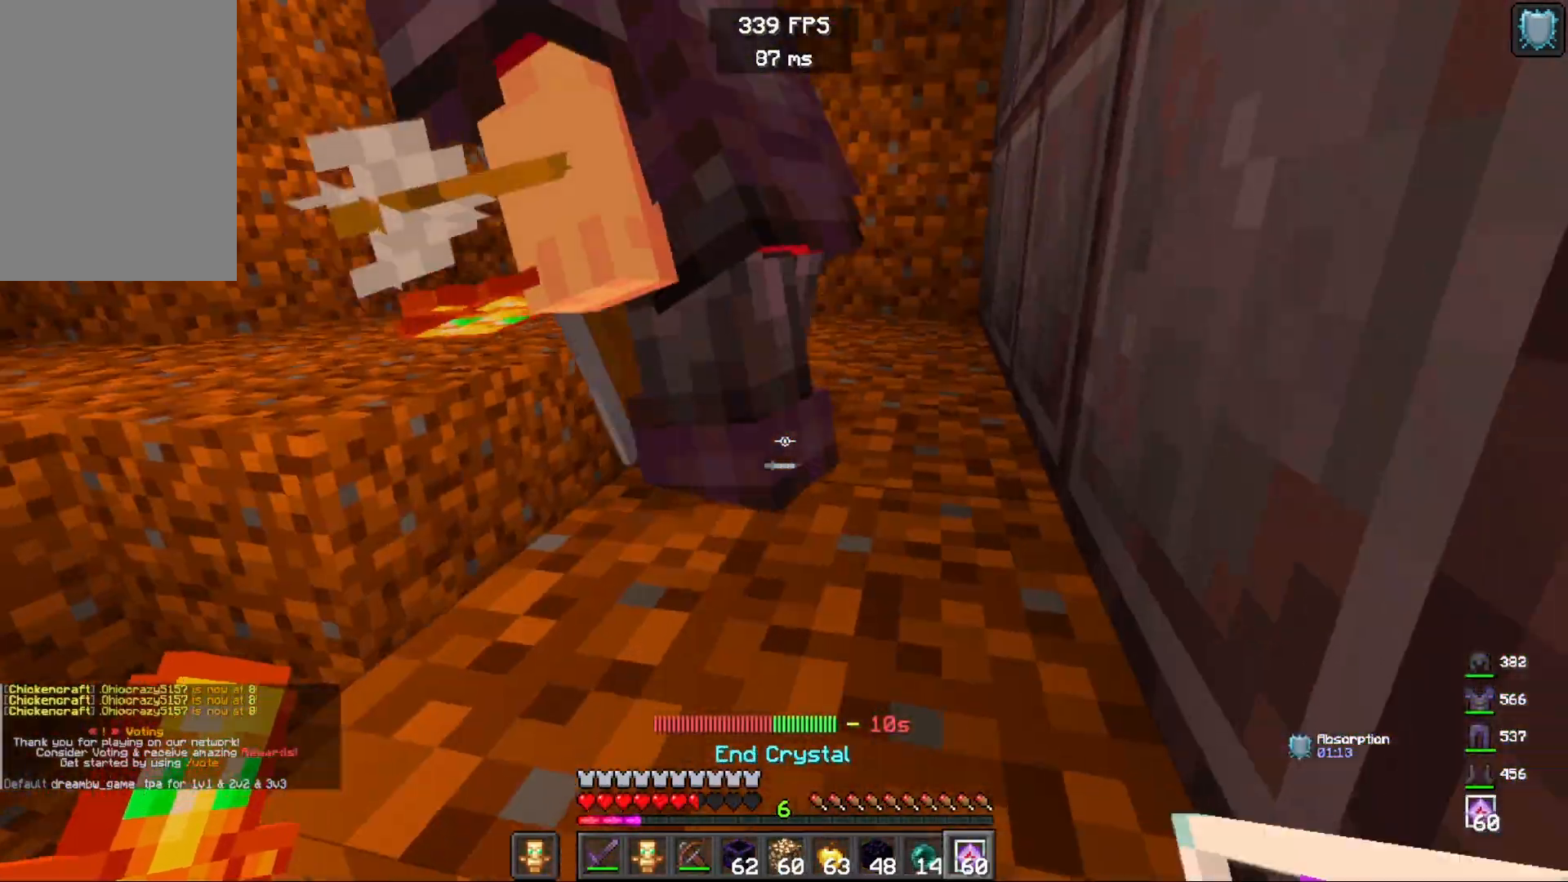
{"keys": ["a"], "mouse": [], "events": [[350, "a", "down"], [350, "mouse_right", "down"], [483, "mouse_right", "up"]]}
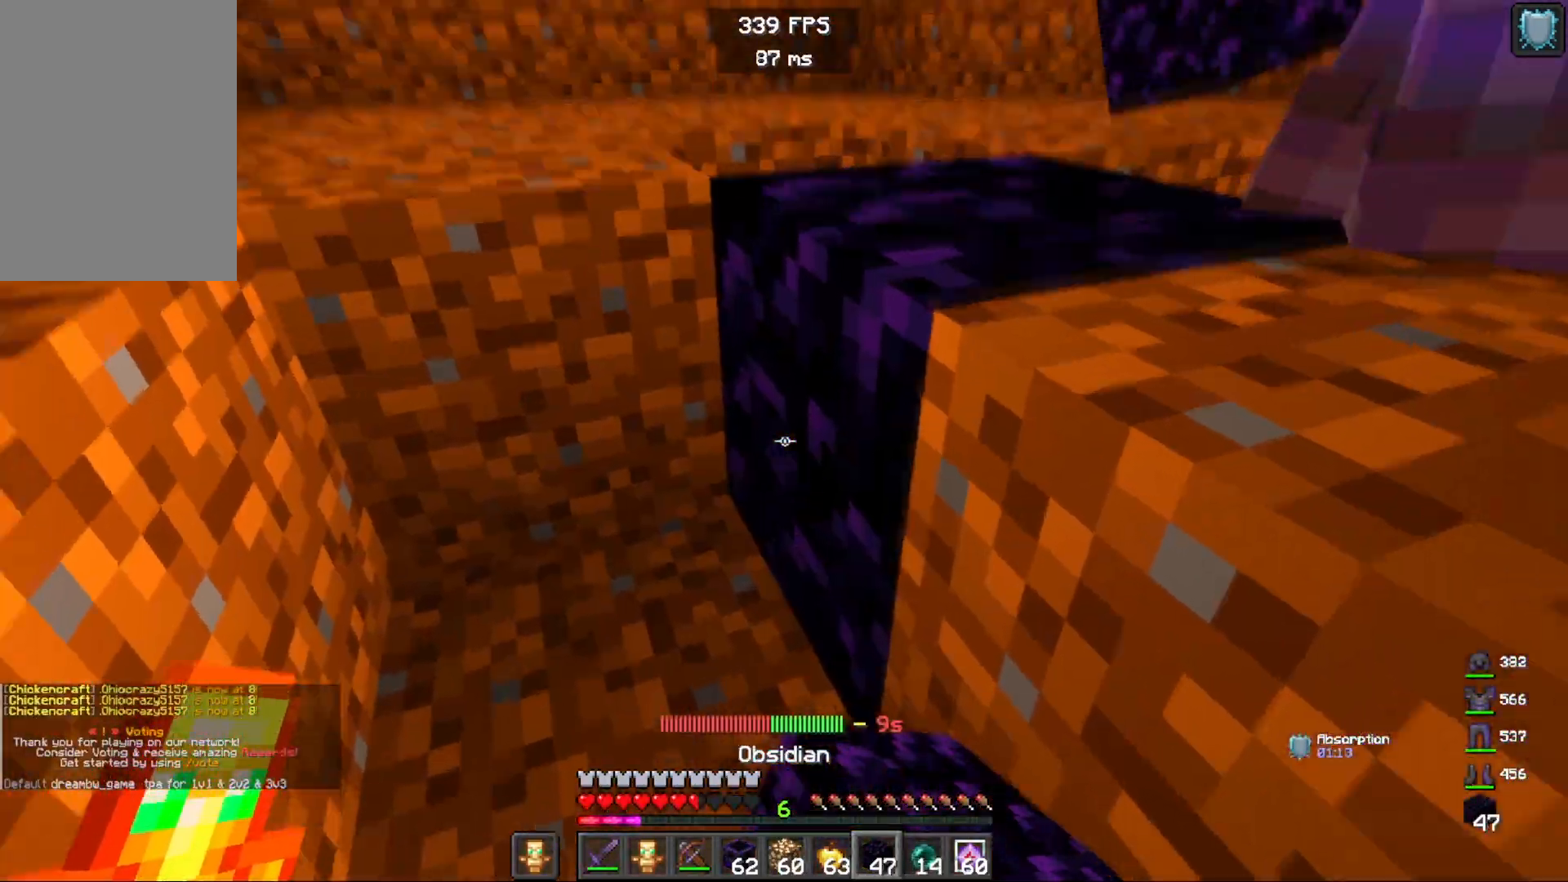
{"keys": [], "mouse": ["right"], "events": [[67, "mouse_right", "down"], [167, "a", "up"], [167, "mouse_right", "up"], [233, "mouse_right", "down"], [300, "mouse_left", "down"], [333, "mouse_right", "up"], [450, "mouse_left", "up"], [483, "mouse_right", "down"]]}
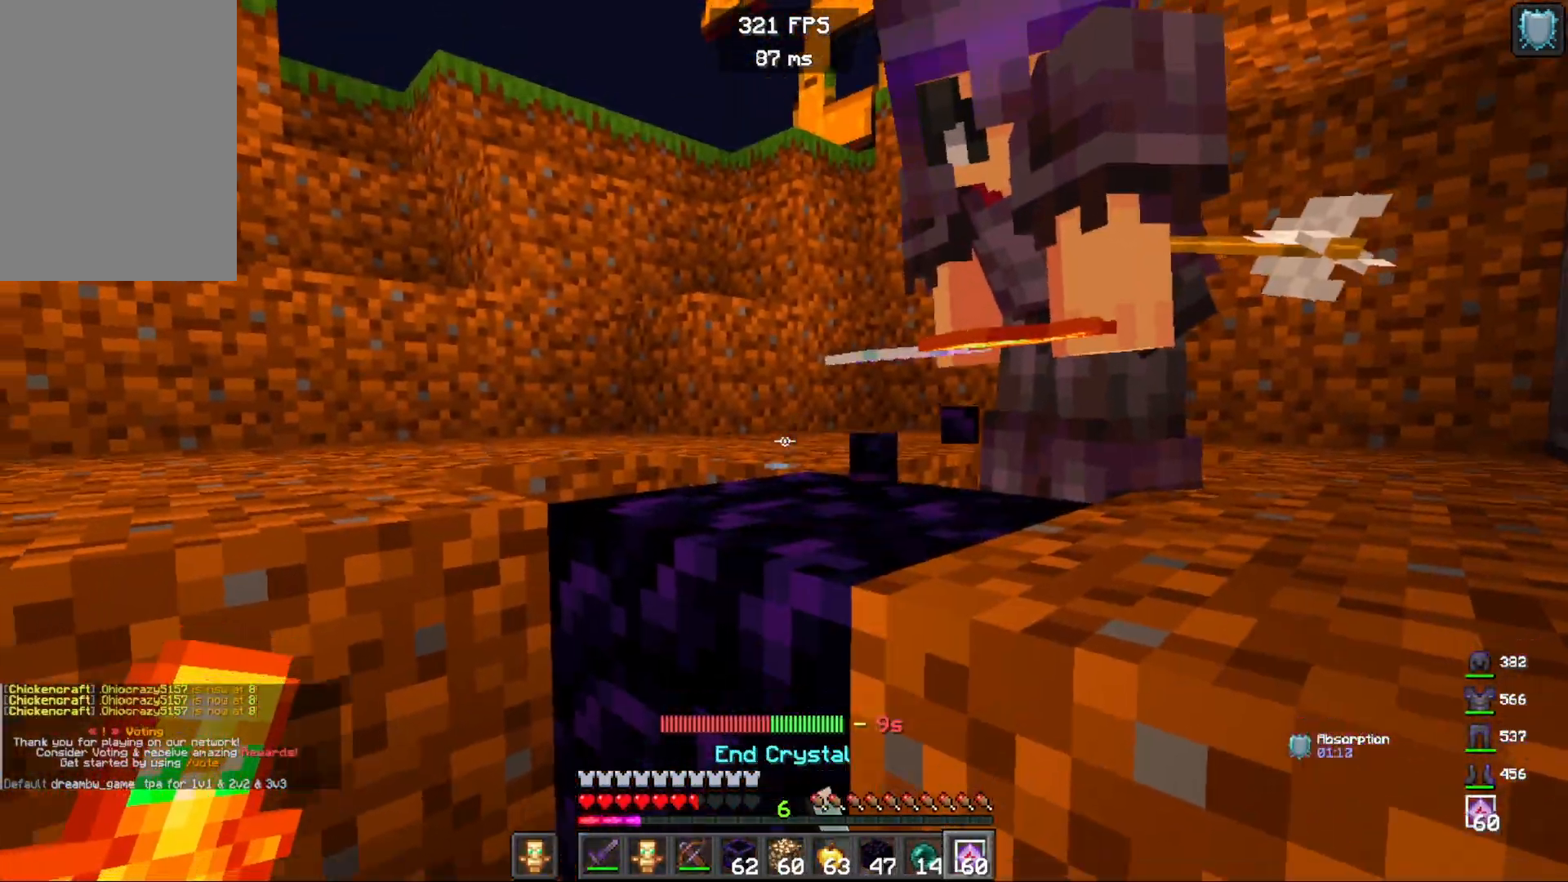
{"keys": [], "mouse": ["right"], "events": [[117, "mouse_right", "up"], [150, "mouse_left", "down"], [283, "mouse_left", "up"], [500, "mouse_right", "down"]]}
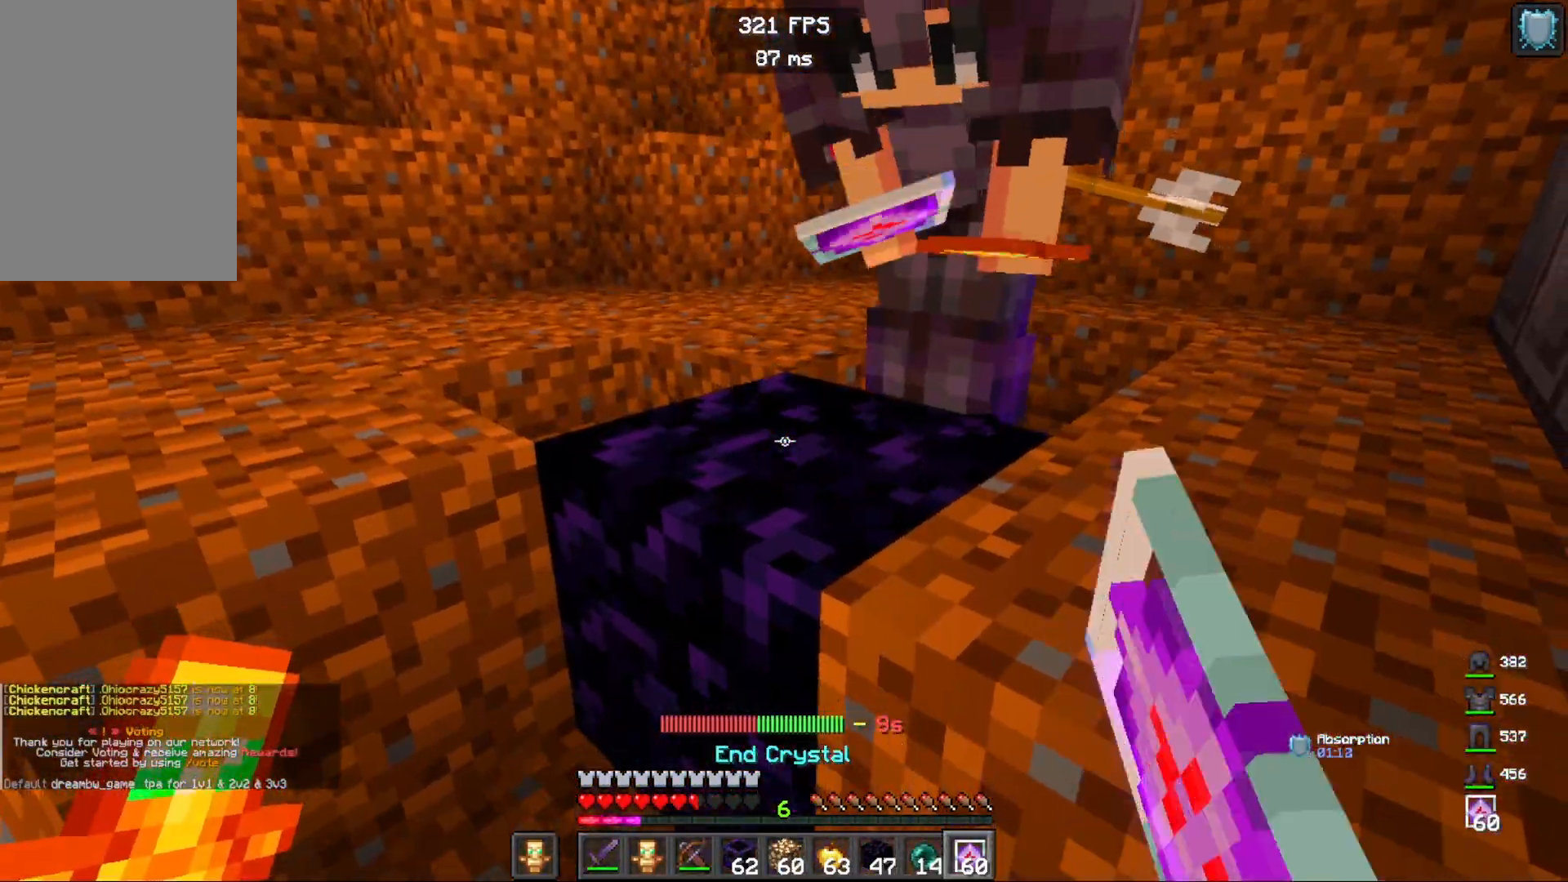
{"keys": [], "mouse": ["left"], "events": [[133, "mouse_right", "up"], [367, "mouse_left", "down"]]}
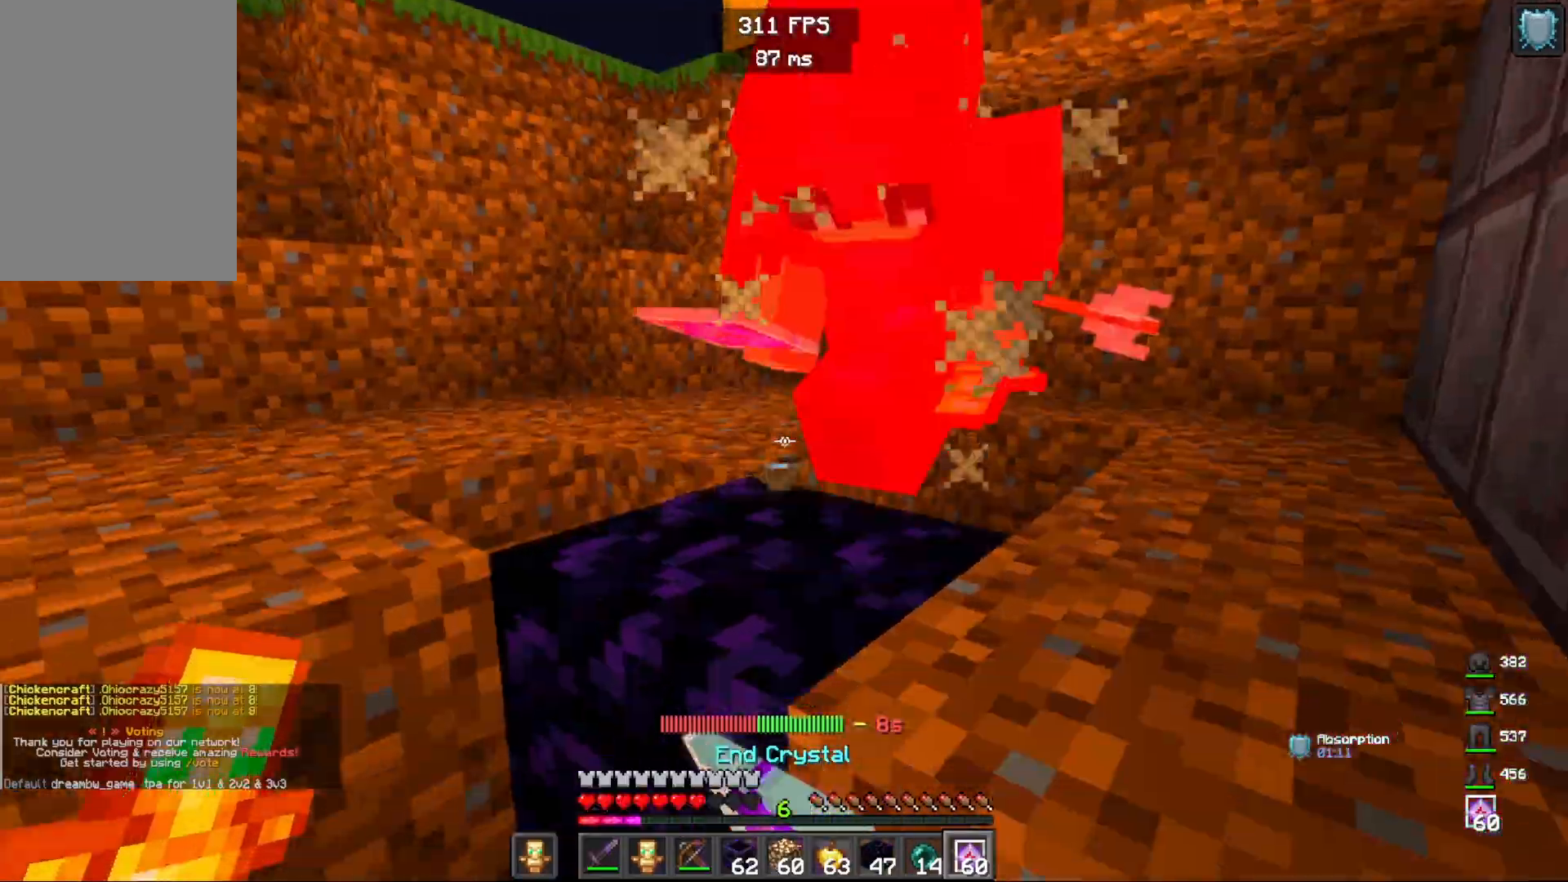
{"keys": [], "mouse": ["right"], "events": [[17, "mouse_left", "up"], [133, "mouse_right", "down"], [250, "mouse_right", "up"], [400, "mouse_right", "down"]]}
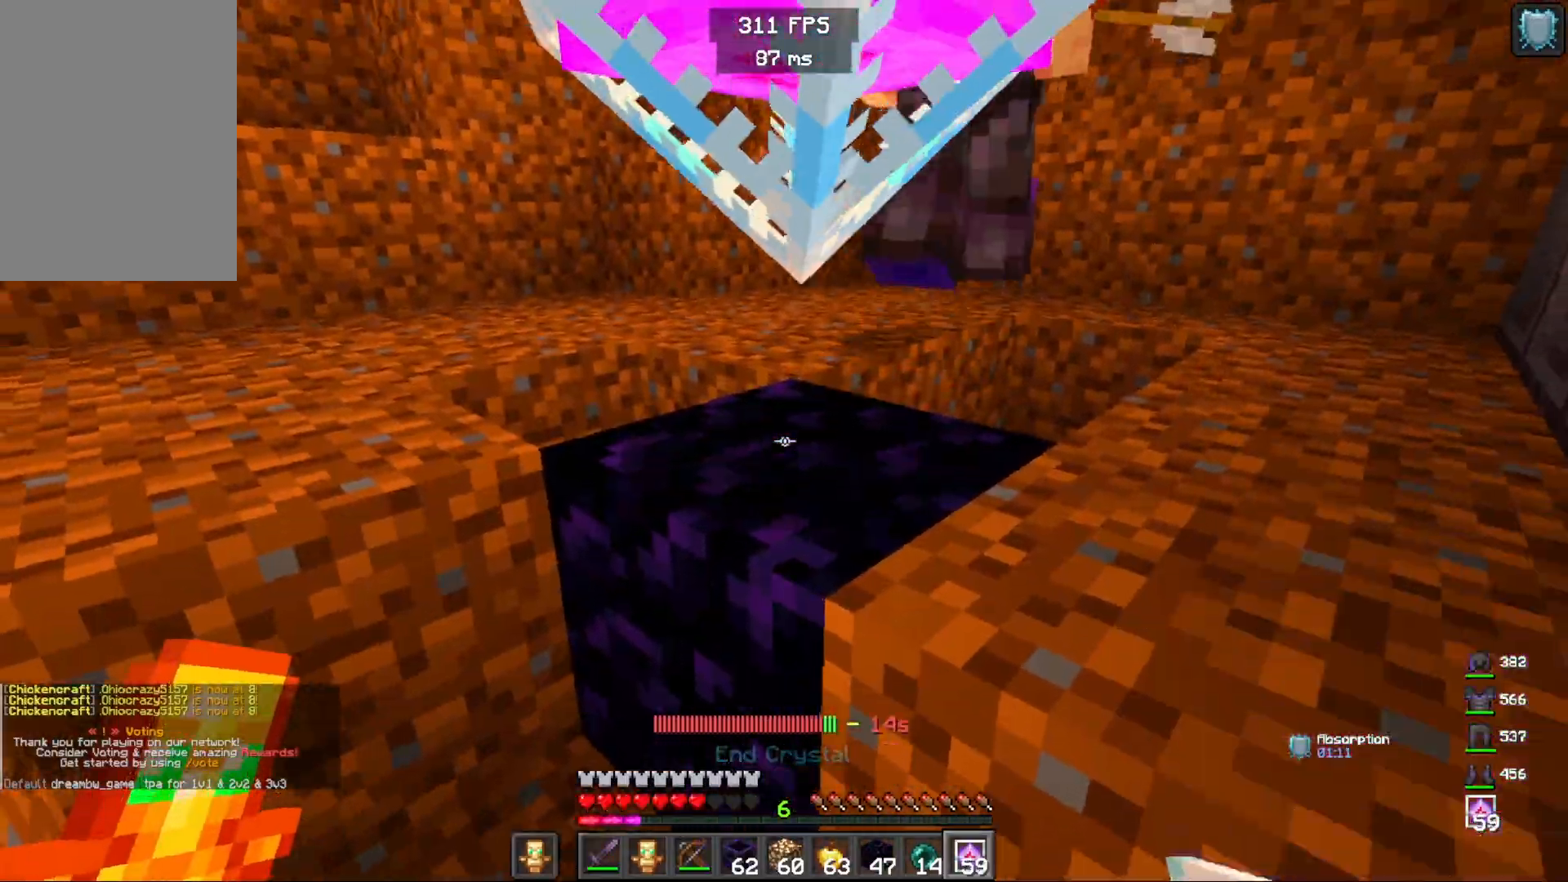
{"keys": [], "mouse": [], "events": [[83, "mouse_right", "up"], [200, "mouse_left", "down"], [333, "mouse_left", "up"]]}
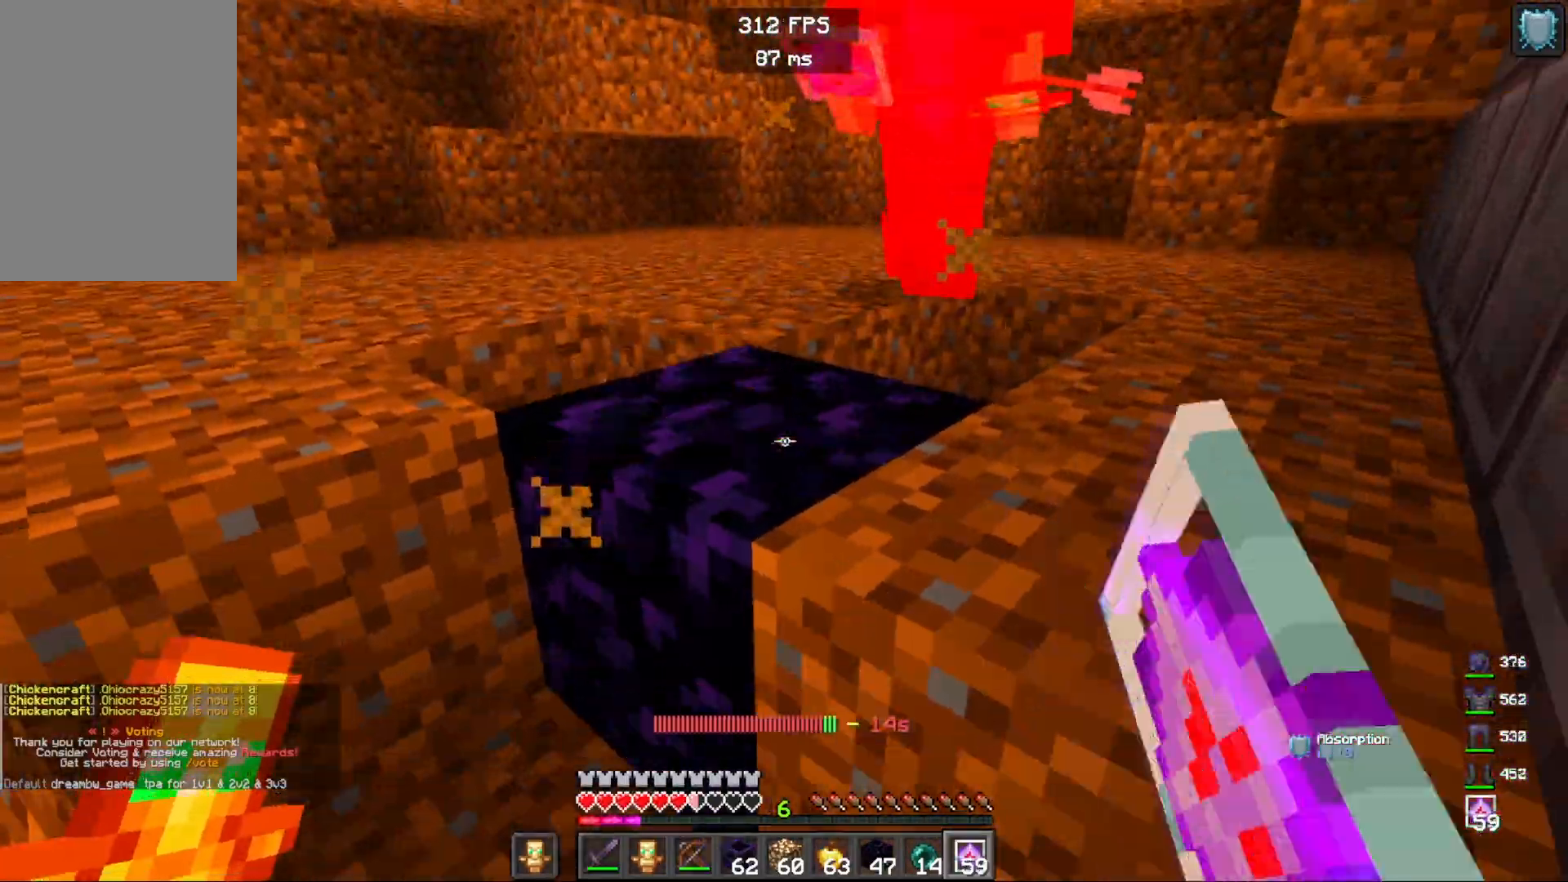
{"keys": [], "mouse": ["right"], "events": [[33, "mouse_right", "down"], [150, "mouse_right", "up"], [200, "mouse_left", "down"], [350, "mouse_left", "up"], [433, "mouse_right", "down"]]}
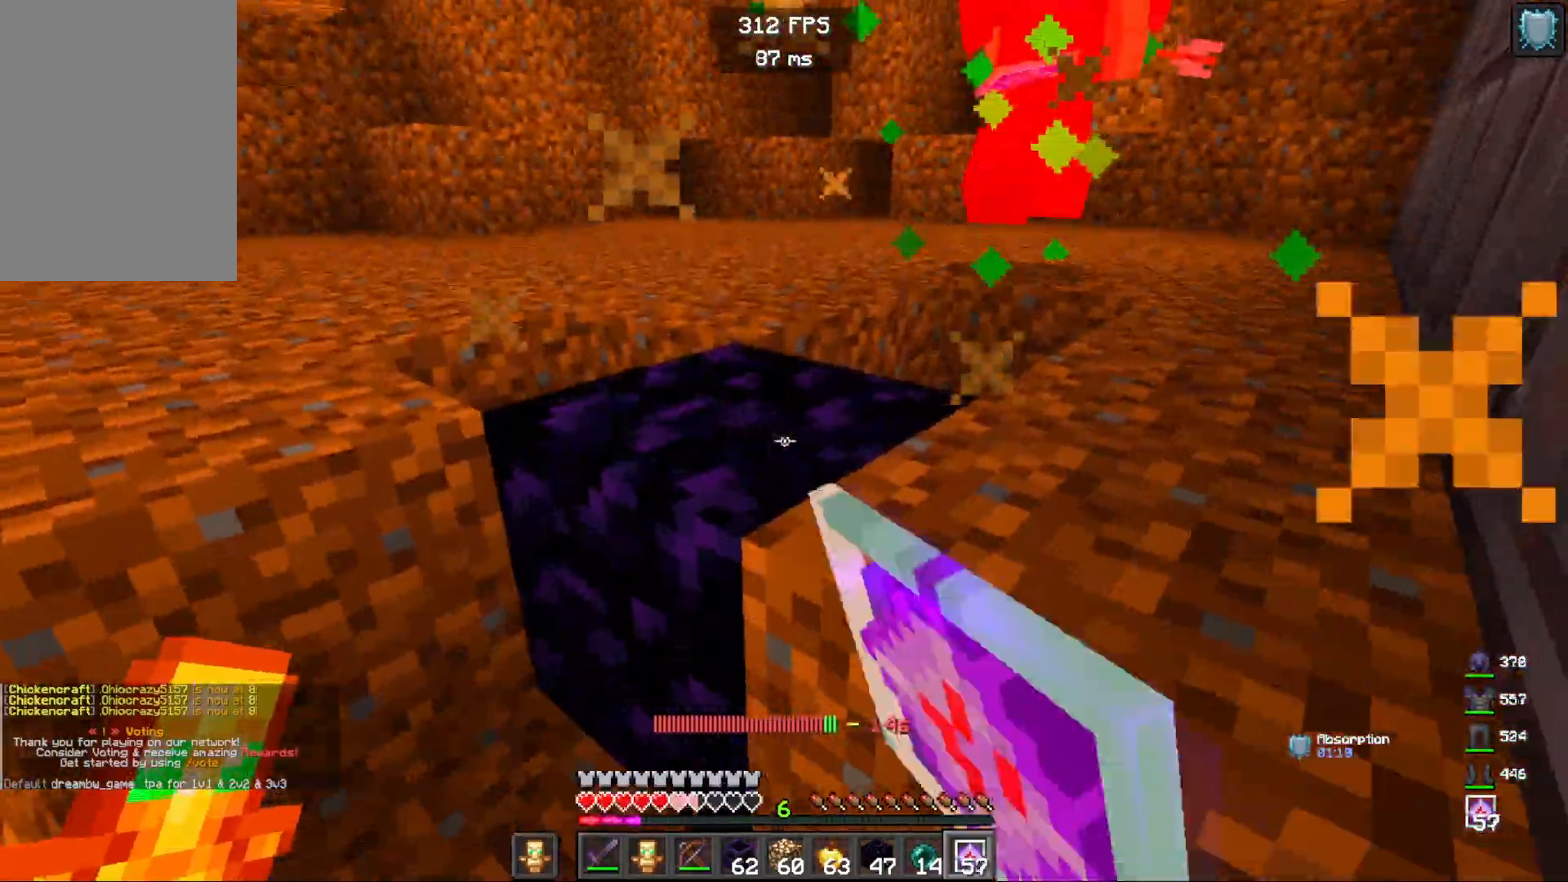
{"keys": [], "mouse": [], "events": [[100, "mouse_right", "up"], [150, "mouse_left", "down"], [300, "mouse_left", "up"], [333, "mouse_right", "down"], [467, "mouse_right", "up"]]}
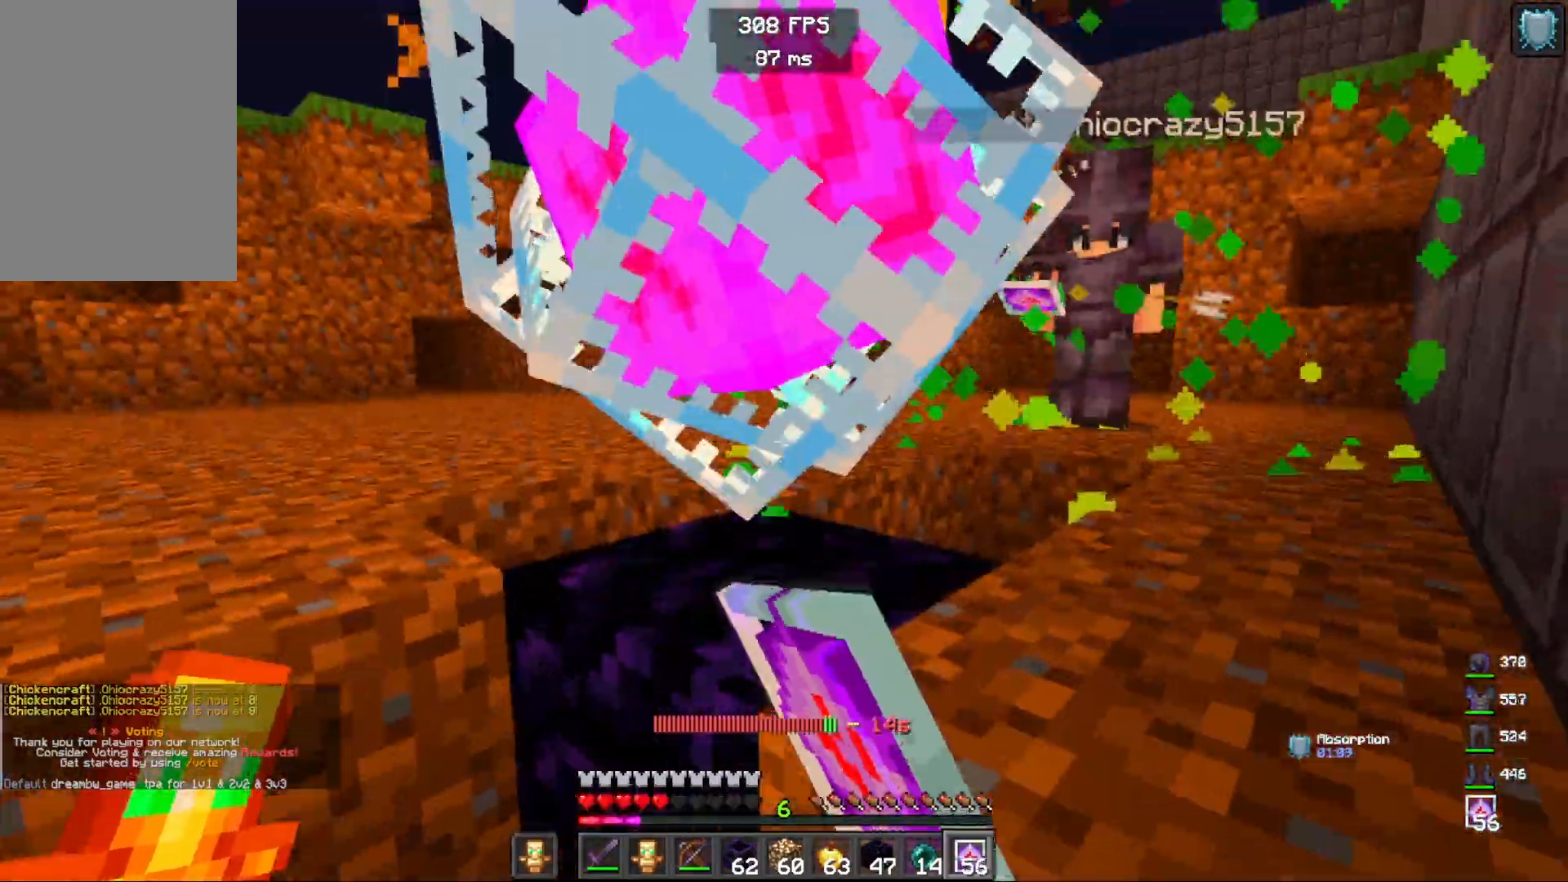
{"keys": [], "mouse": [], "events": [[50, "mouse_left", "down"], [200, "mouse_left", "up"], [200, "mouse_right", "down"], [383, "mouse_right", "up"]]}
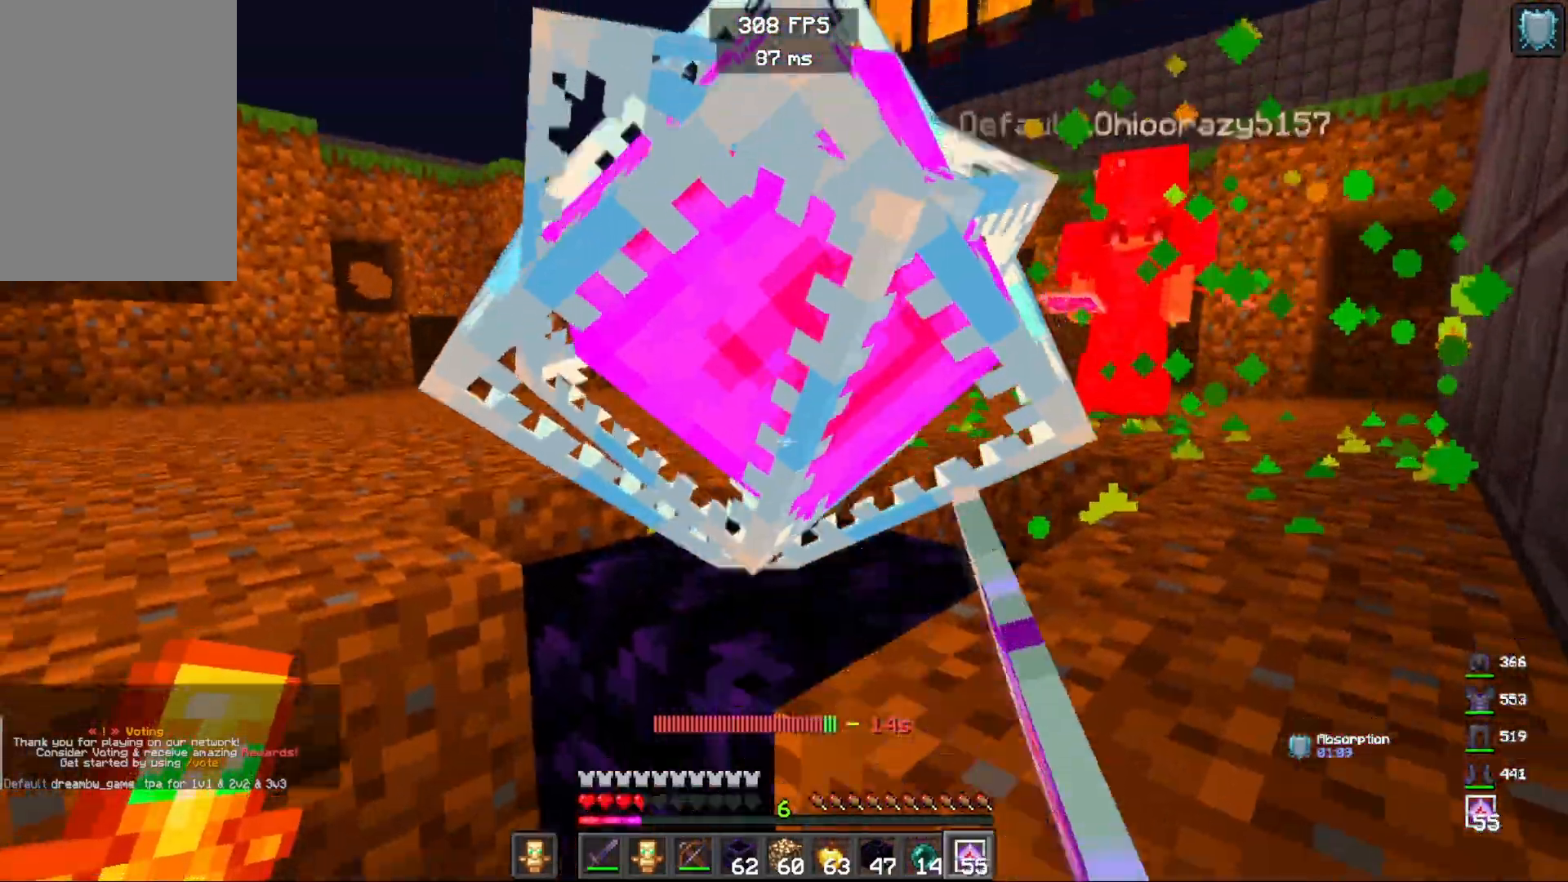
{"keys": [], "mouse": [], "events": [[33, "mouse_right", "down"], [150, "mouse_right", "up"], [367, "mouse_left", "down"], [500, "mouse_left", "up"]]}
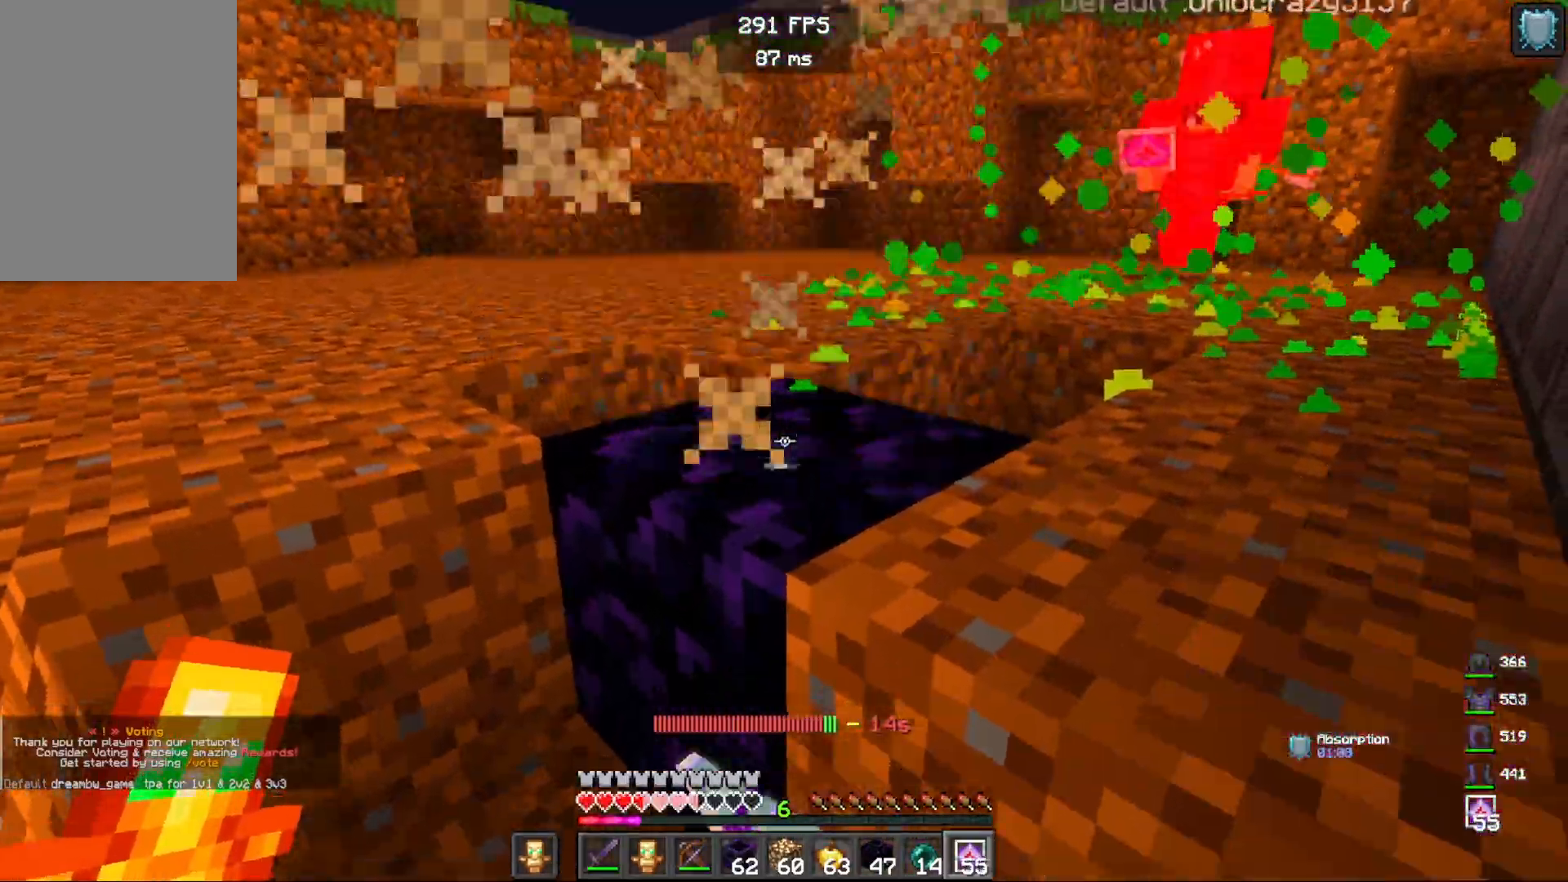
{"keys": [], "mouse": ["right"], "events": [[83, "mouse_right", "down"], [233, "mouse_right", "up"], [283, "mouse_left", "down"], [433, "mouse_left", "up"], [500, "mouse_right", "down"]]}
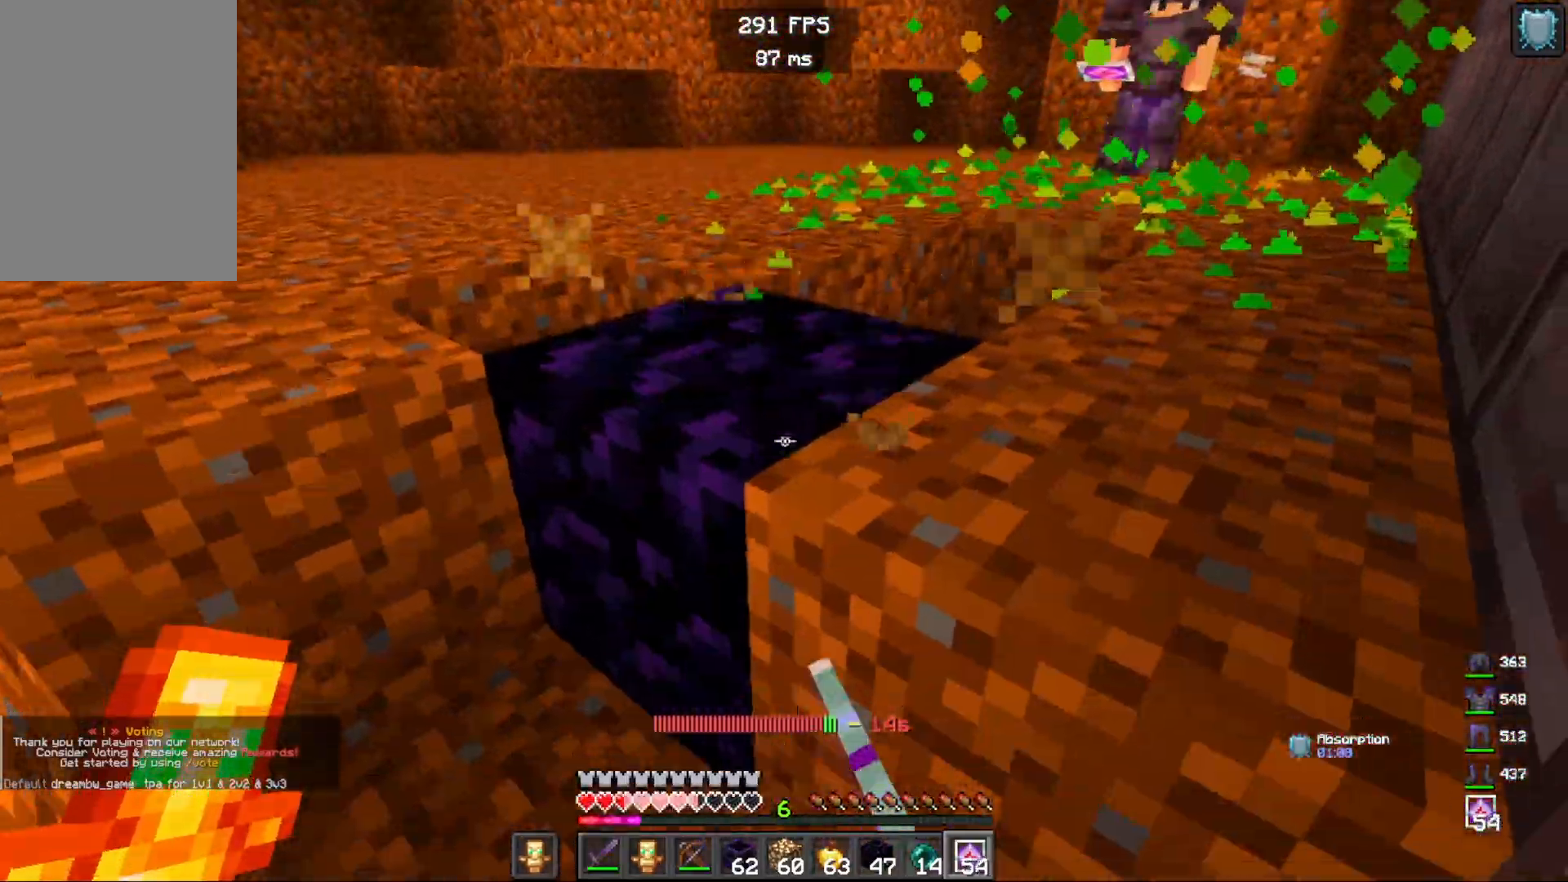
{"keys": [], "mouse": ["right"], "events": [[167, "mouse_right", "up"], [233, "mouse_left", "down"], [383, "mouse_left", "up"], [417, "mouse_right", "down"]]}
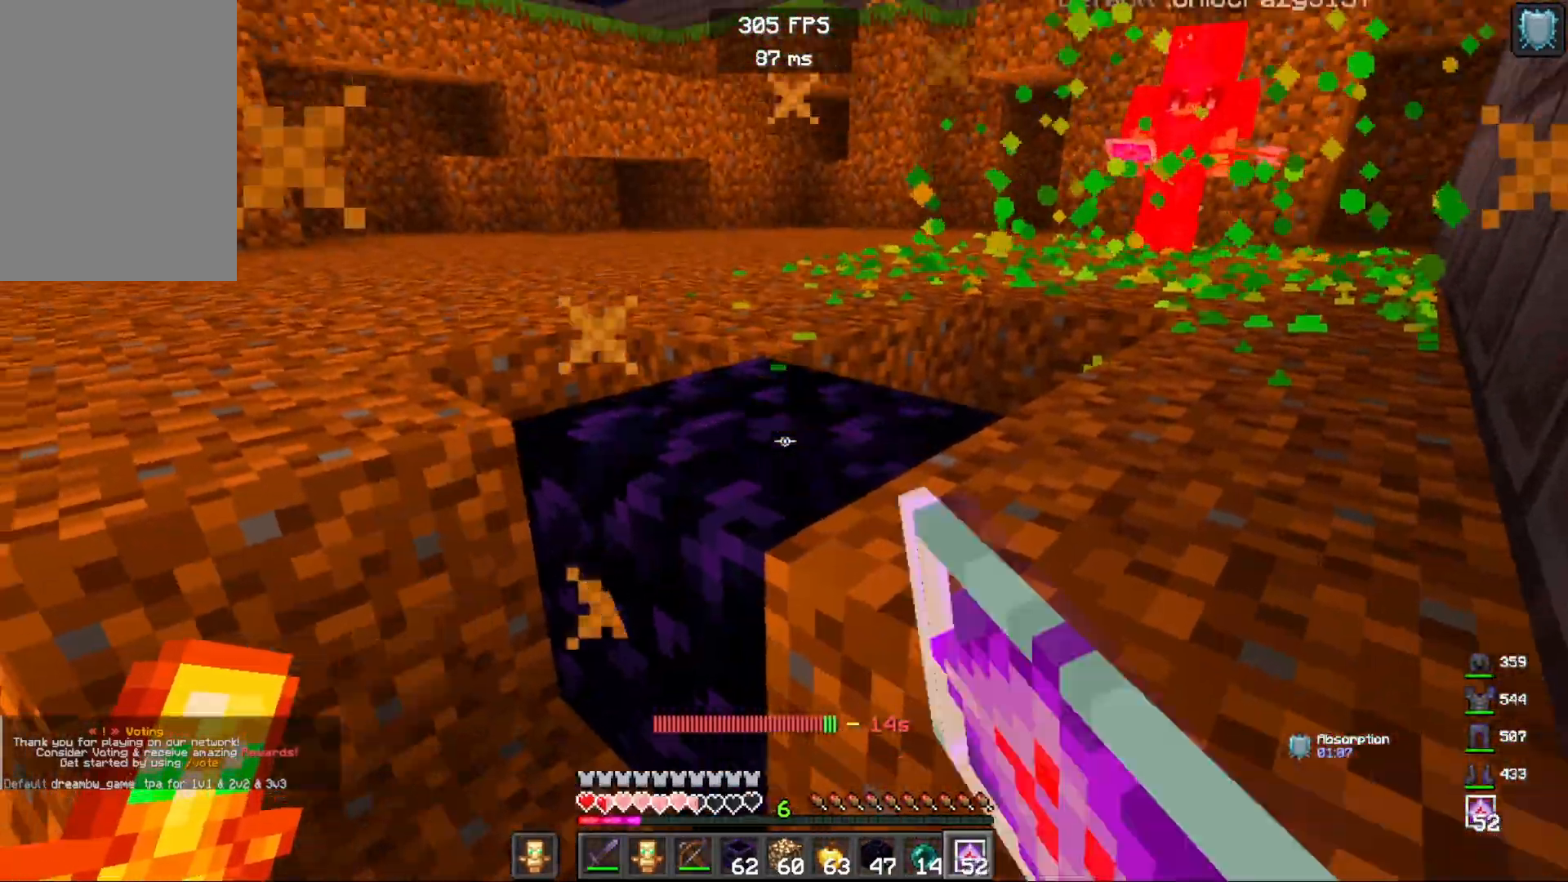
{"keys": [], "mouse": ["left"], "events": [[67, "mouse_right", "up"], [167, "mouse_right", "down"], [333, "mouse_right", "up"], [367, "mouse_left", "down"]]}
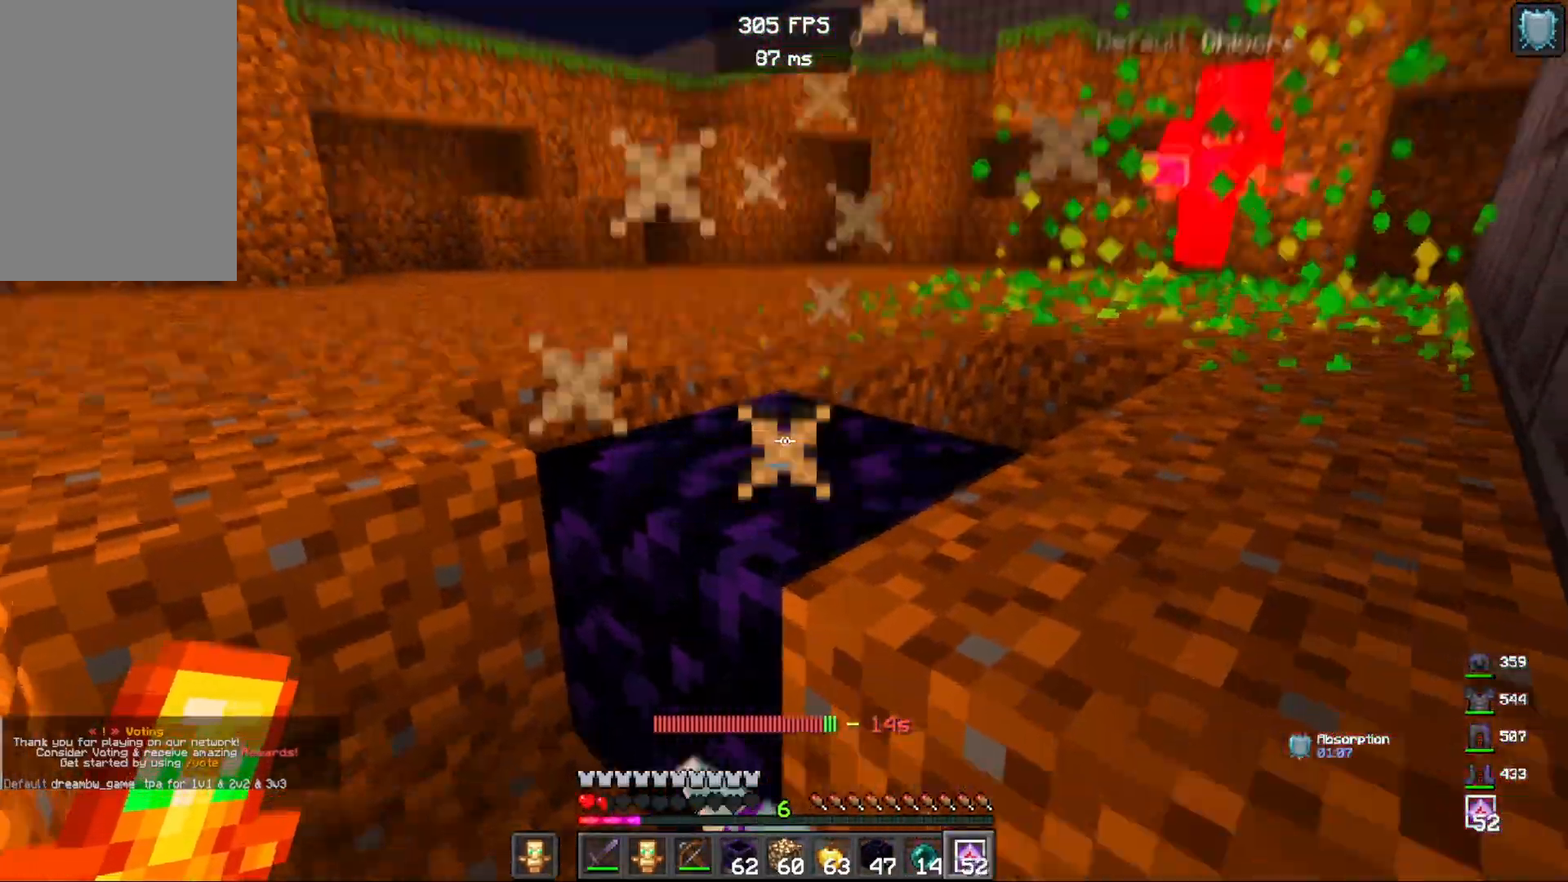
{"keys": [], "mouse": [], "events": [[17, "mouse_left", "up"], [133, "w", "down"], [500, "w", "up"]]}
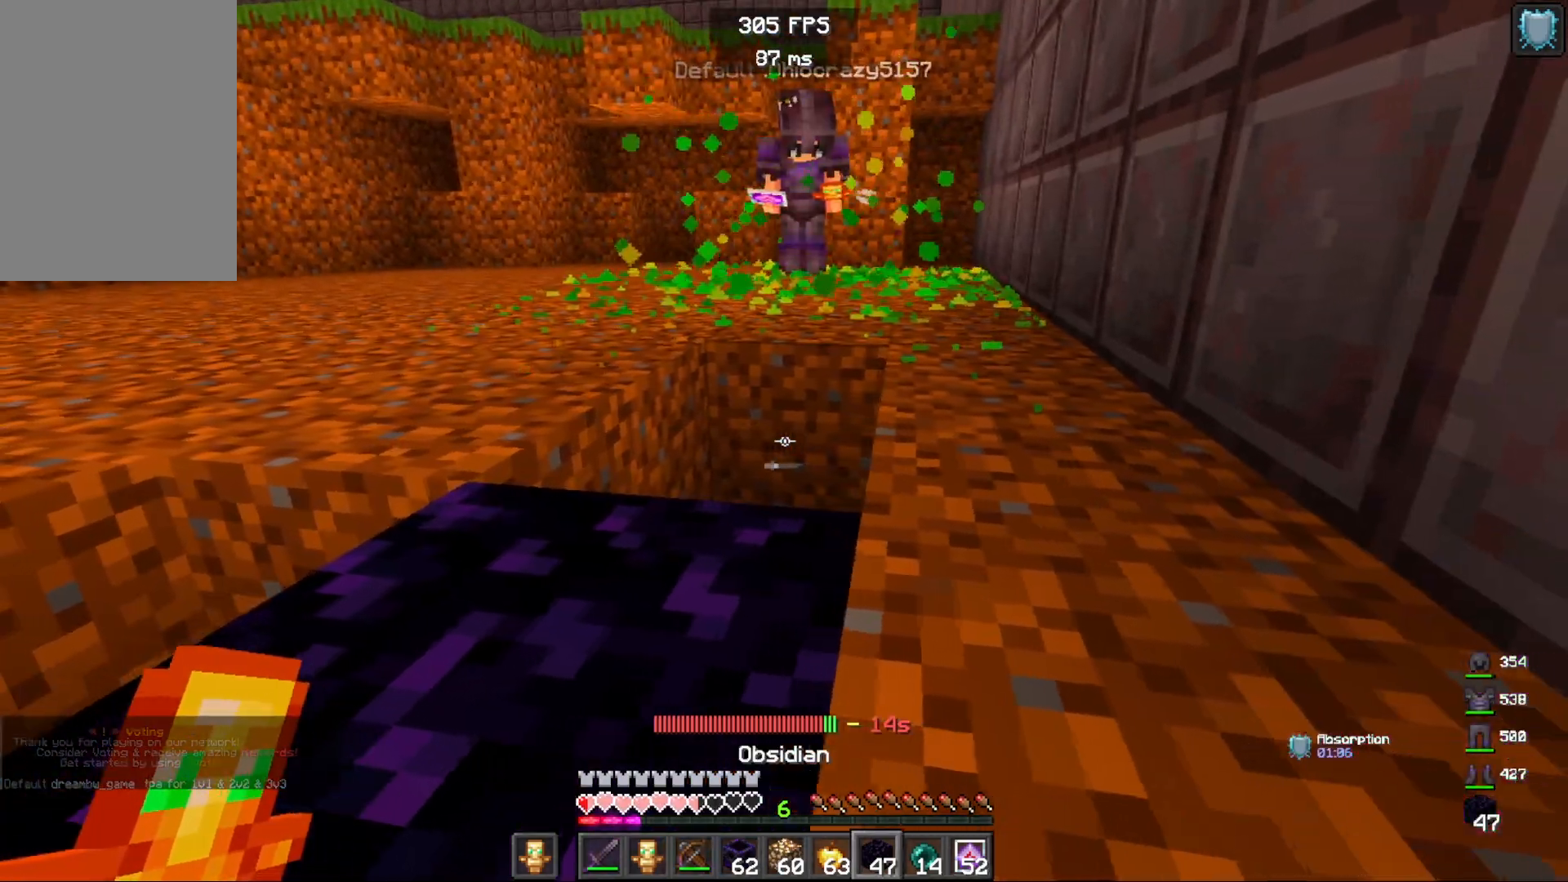
{"keys": [], "mouse": ["right"], "events": [[17, "mouse_right", "down"], [200, "mouse_right", "up"], [467, "mouse_right", "down"]]}
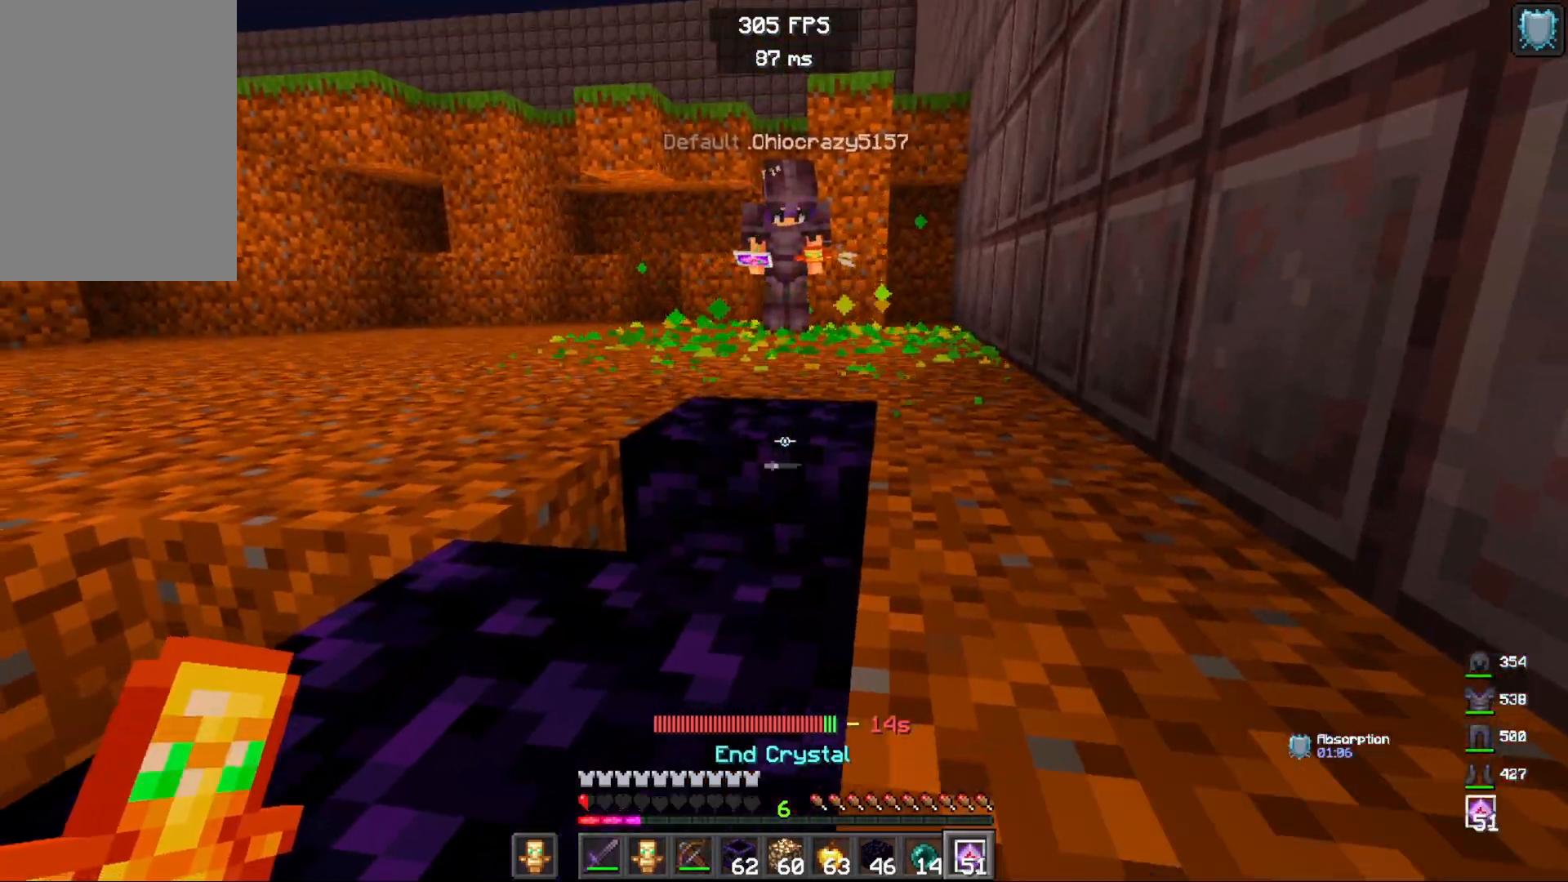
{"keys": [], "mouse": [], "events": [[83, "mouse_right", "up"], [150, "mouse_left", "down"], [283, "mouse_left", "up"]]}
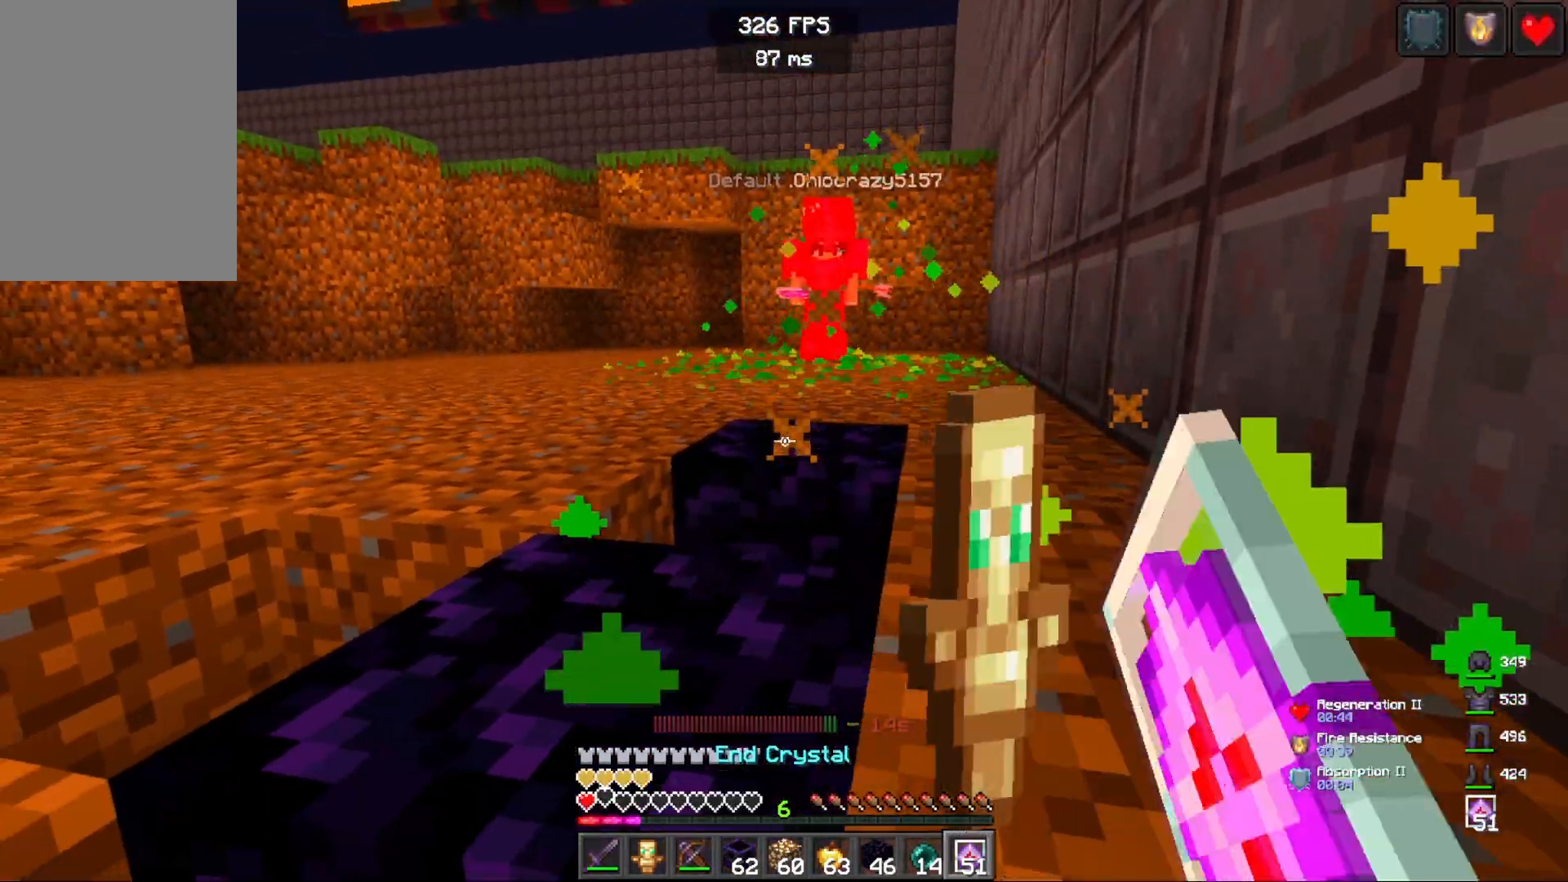
{"keys": [], "mouse": [], "events": []}
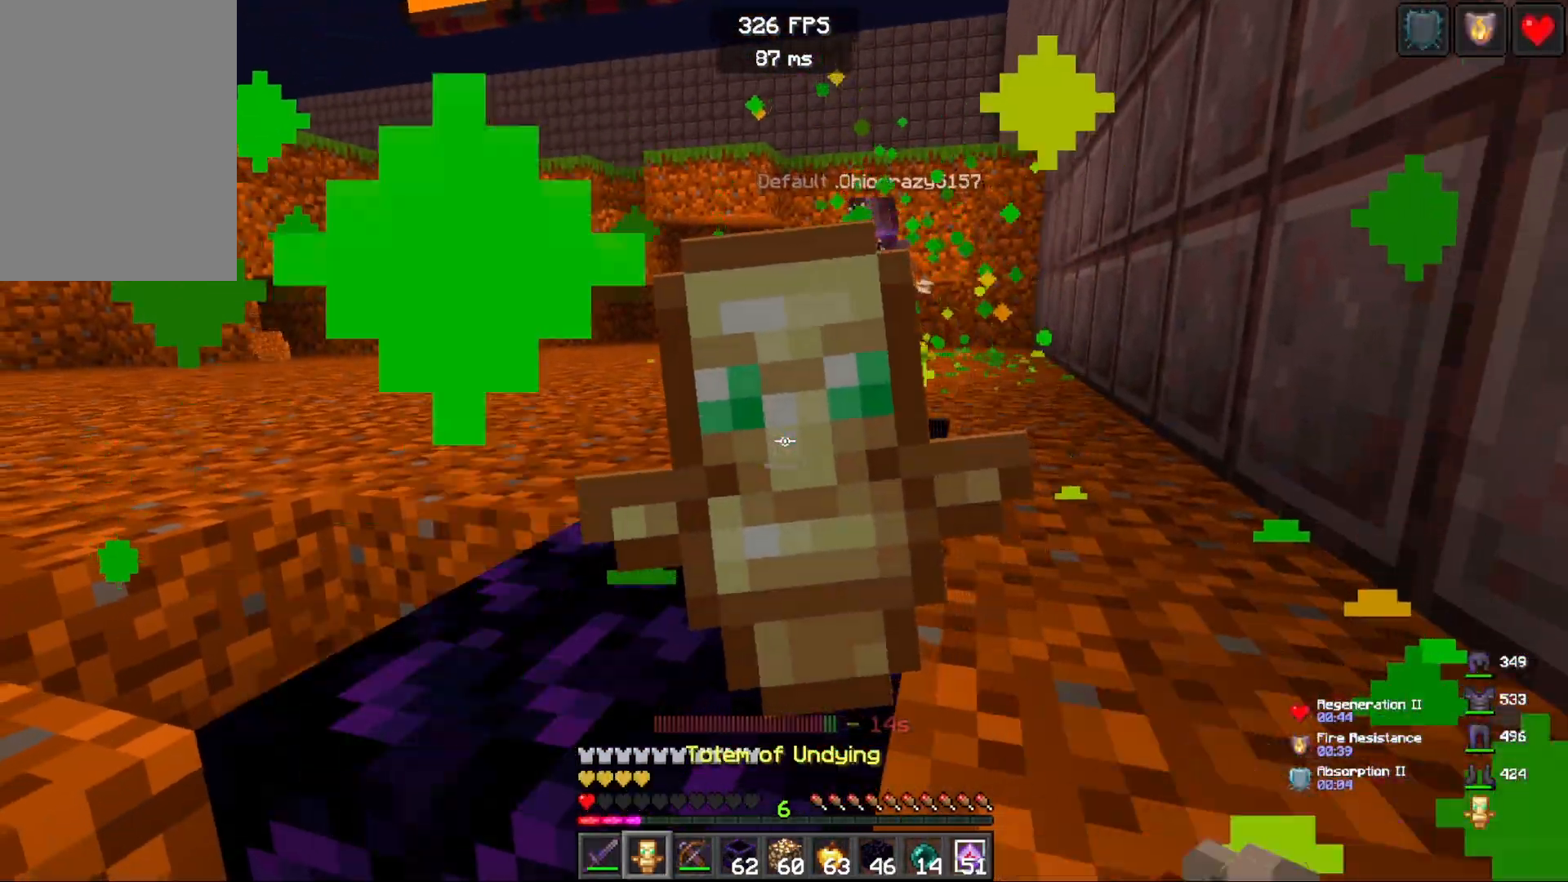
{"keys": [], "mouse": [], "events": []}
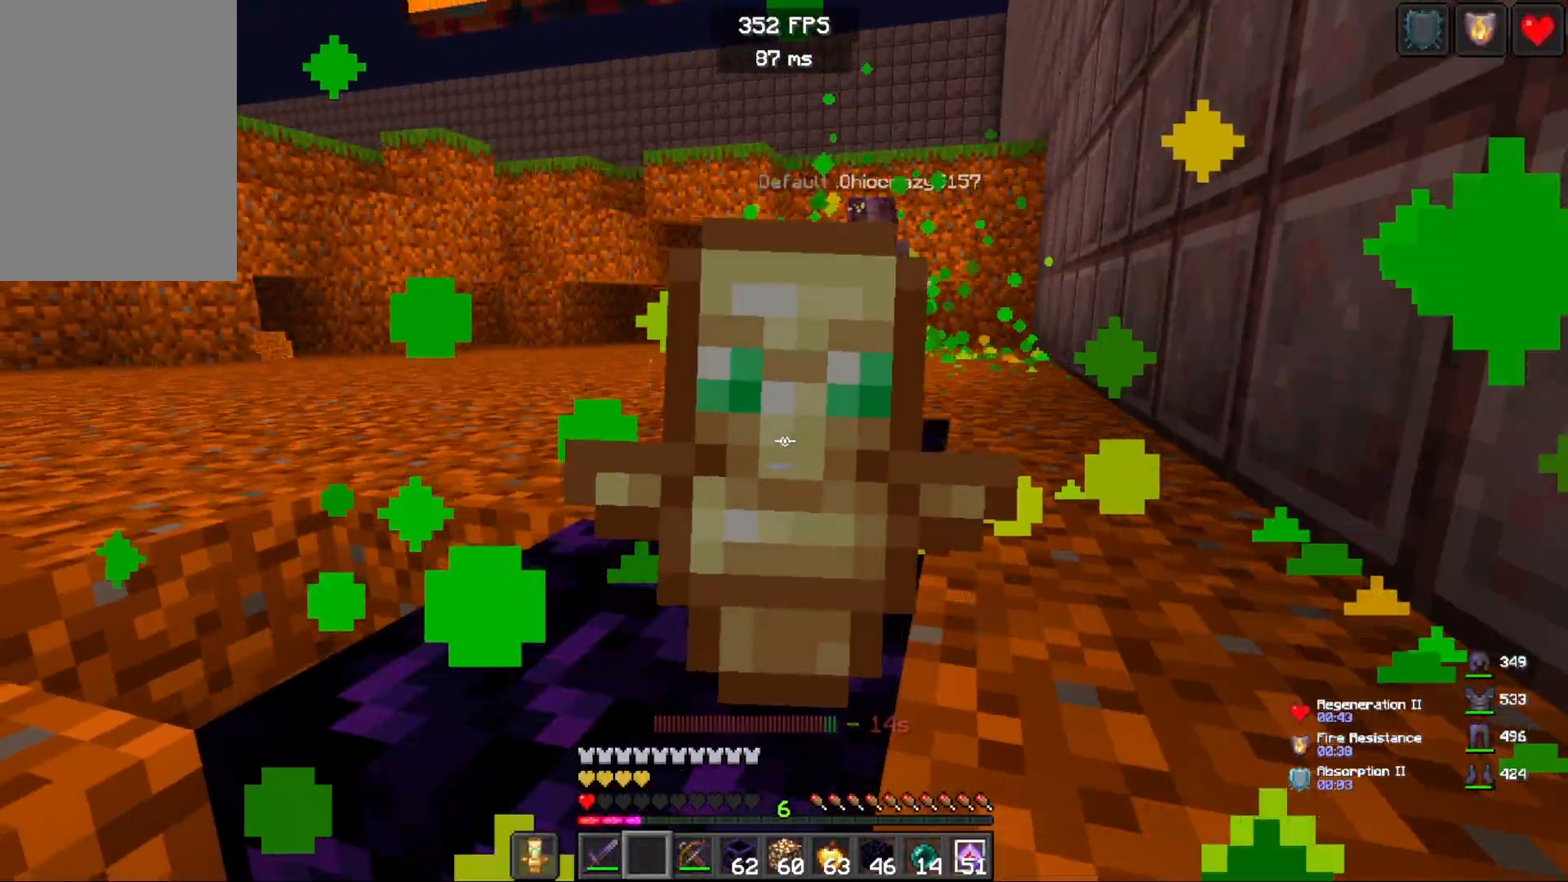
{"keys": [], "mouse": ["left"], "events": [[283, "mouse_right", "down"], [433, "mouse_right", "up"], [467, "mouse_left", "down"]]}